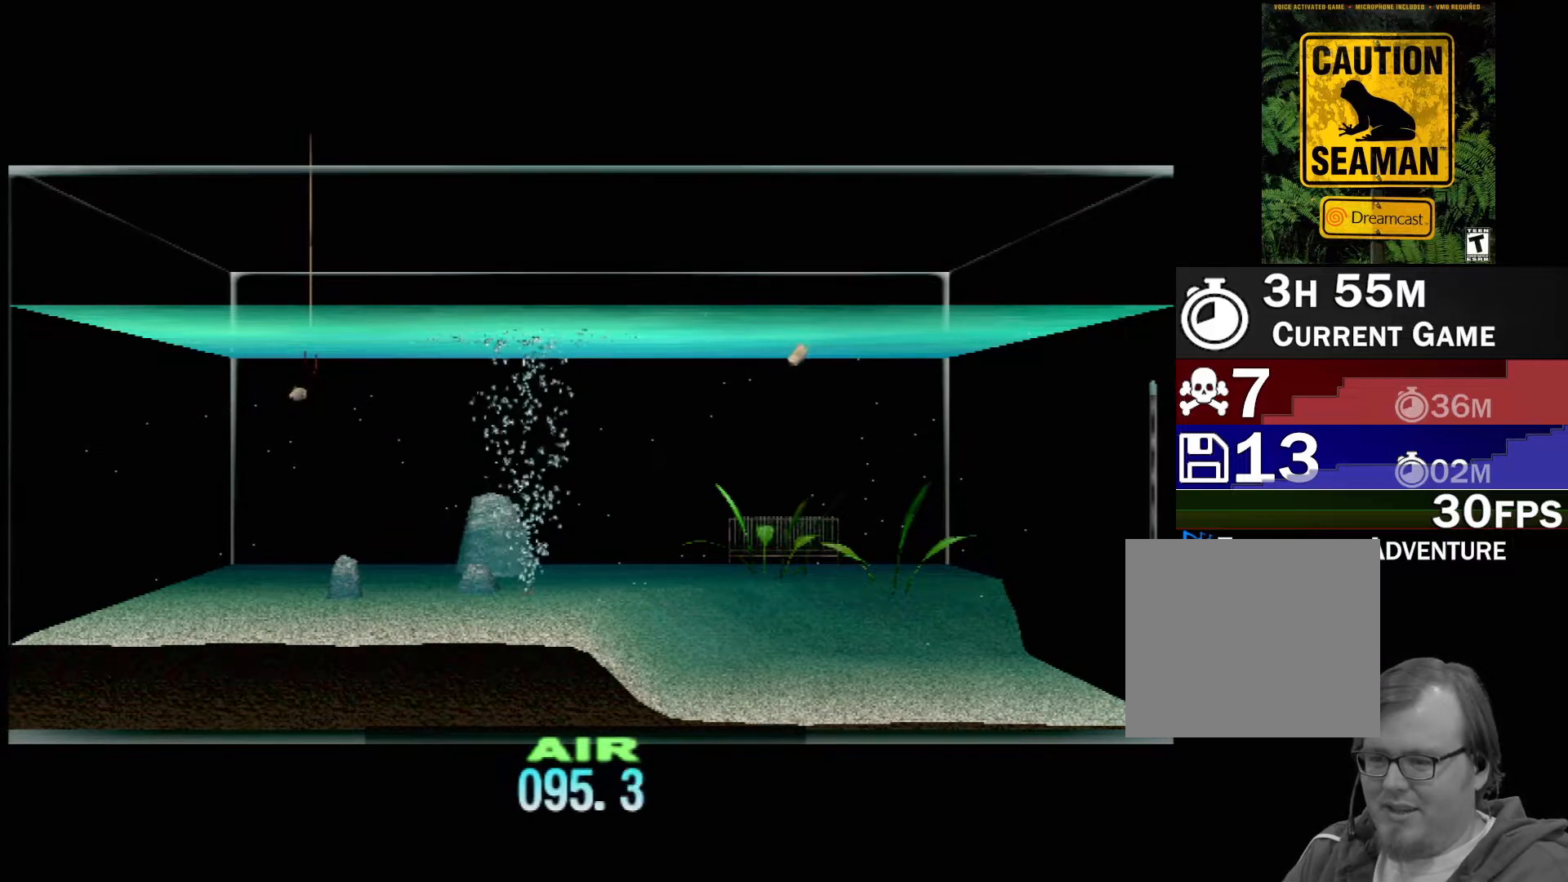
Gameplay with a controller (Xbox layout); each line is a JSON object with the inputs held at the frame after it. "events" lists button and stick changes between this image and that frame as [ms after this image, input, new state], when the widget could be followed in between. Not read: L2 L3 R2 R3 SELECT Z right_stick.
{"buttons": ["DPAD_UP"], "left_stick": "center", "events": []}
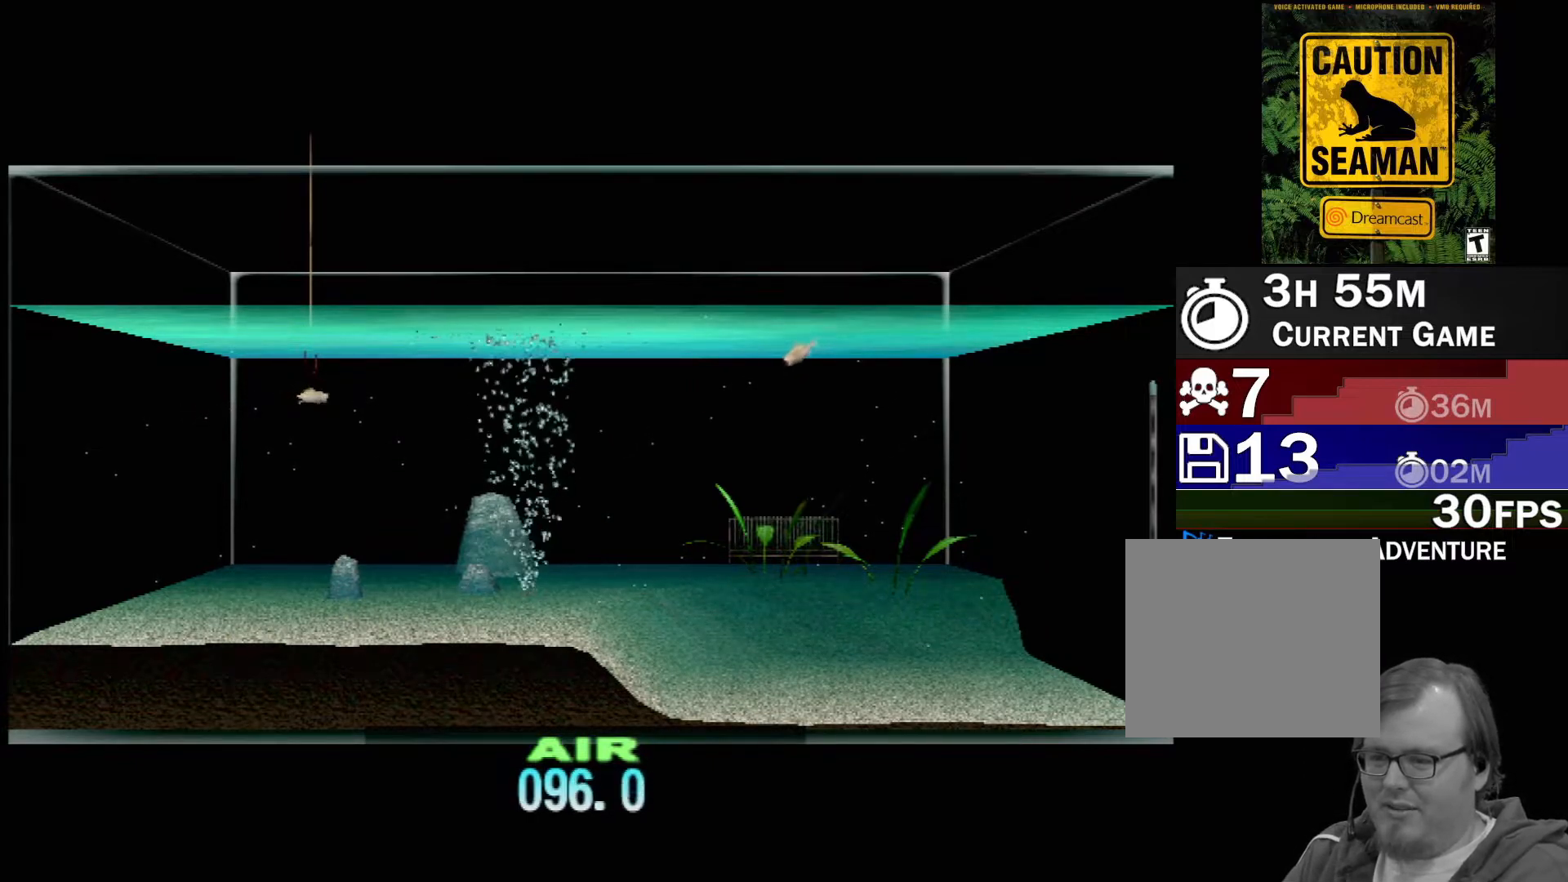
{"buttons": ["DPAD_UP"], "left_stick": "center", "events": []}
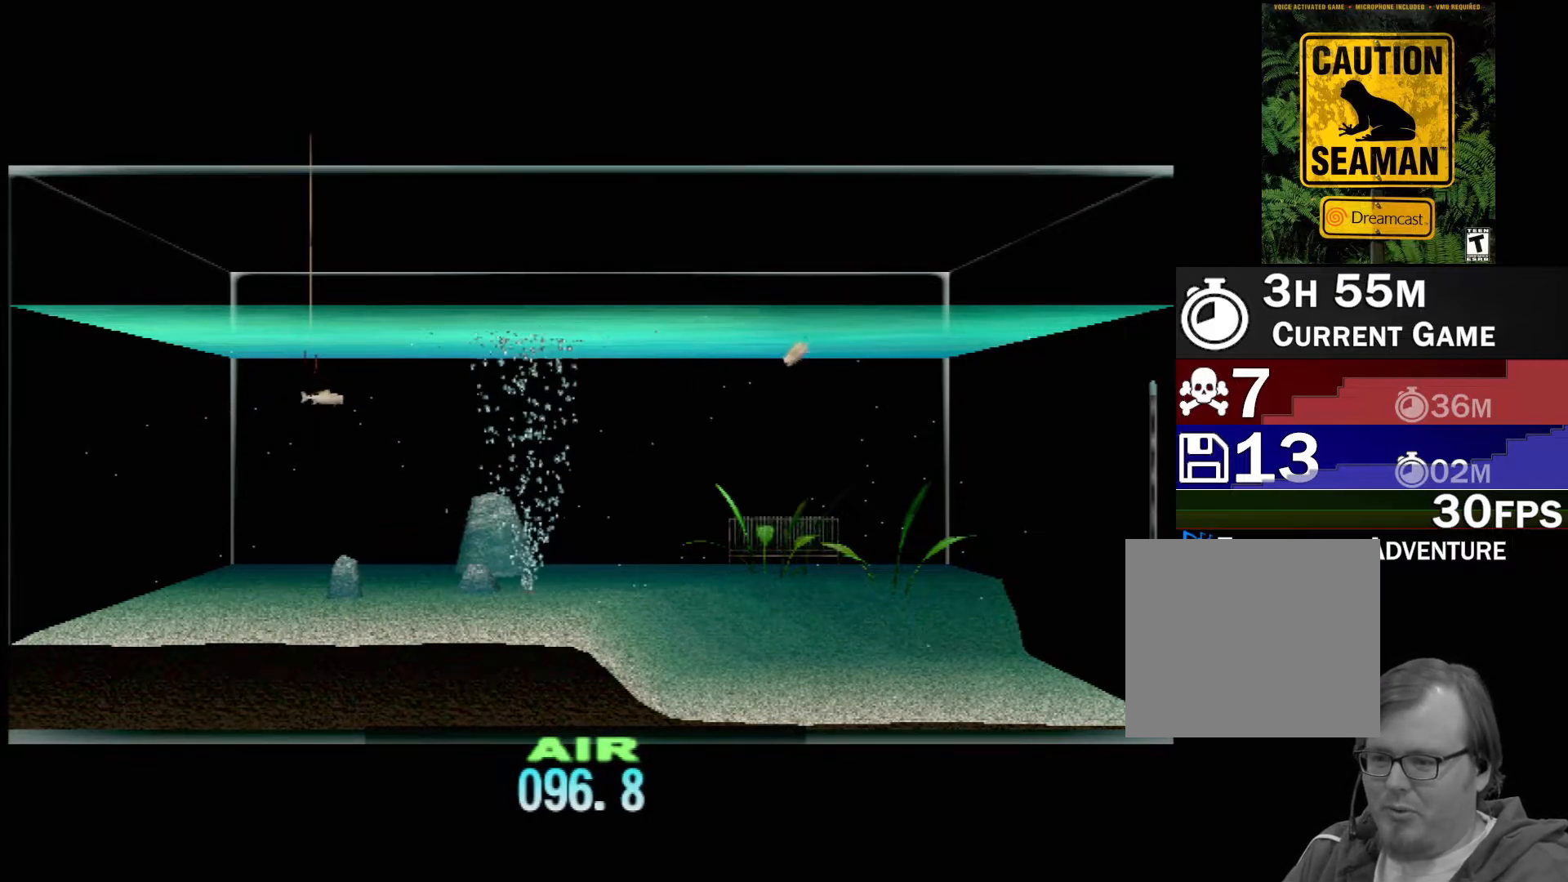
{"buttons": ["DPAD_UP"], "left_stick": "center", "events": []}
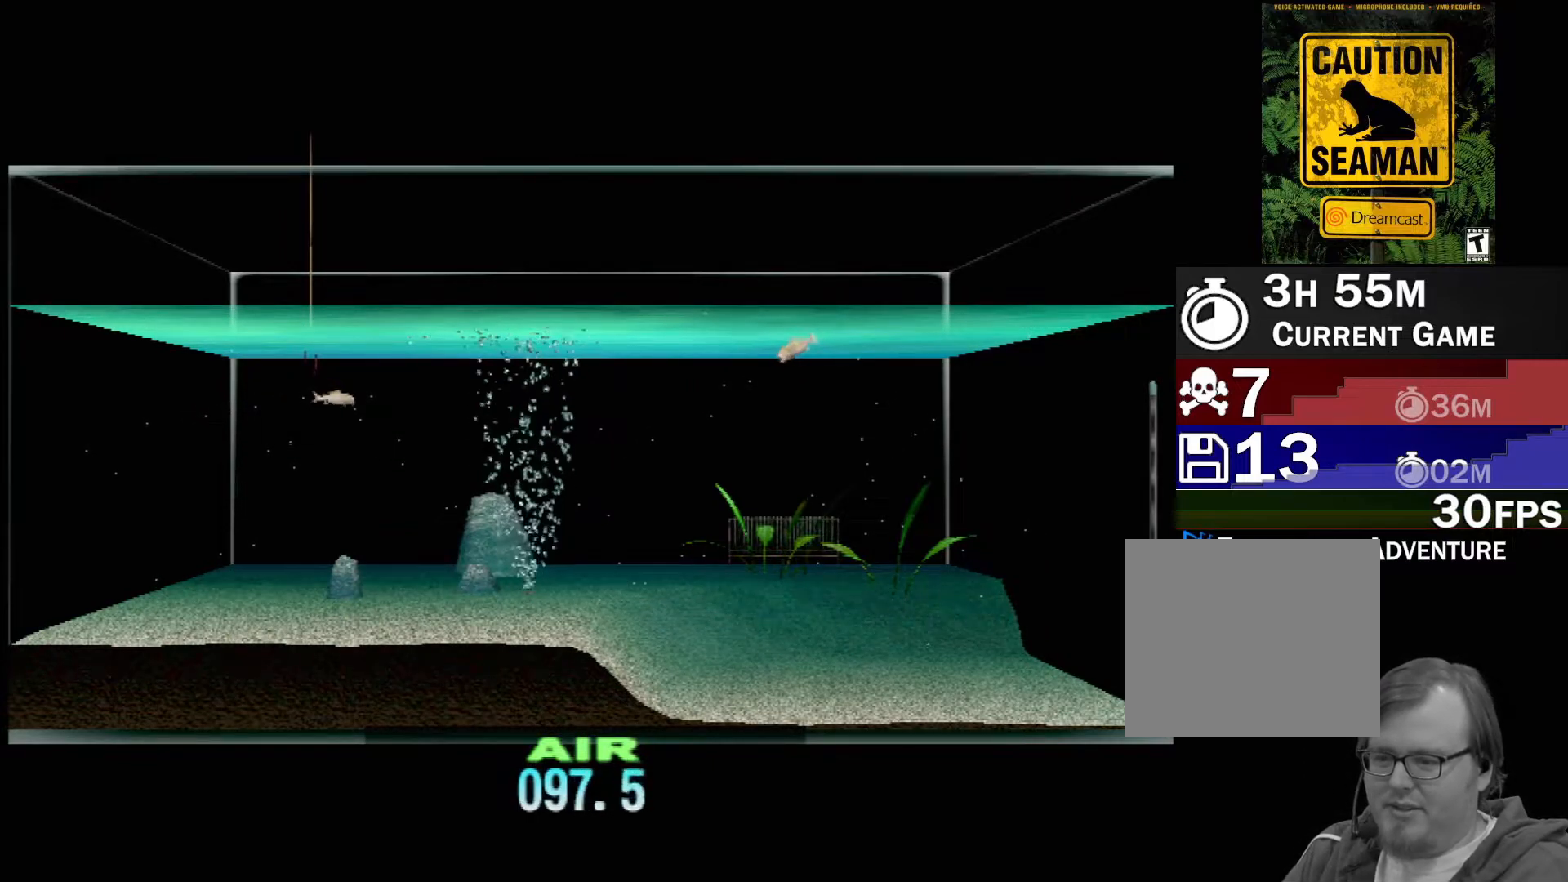
{"buttons": ["DPAD_UP"], "left_stick": "center", "events": []}
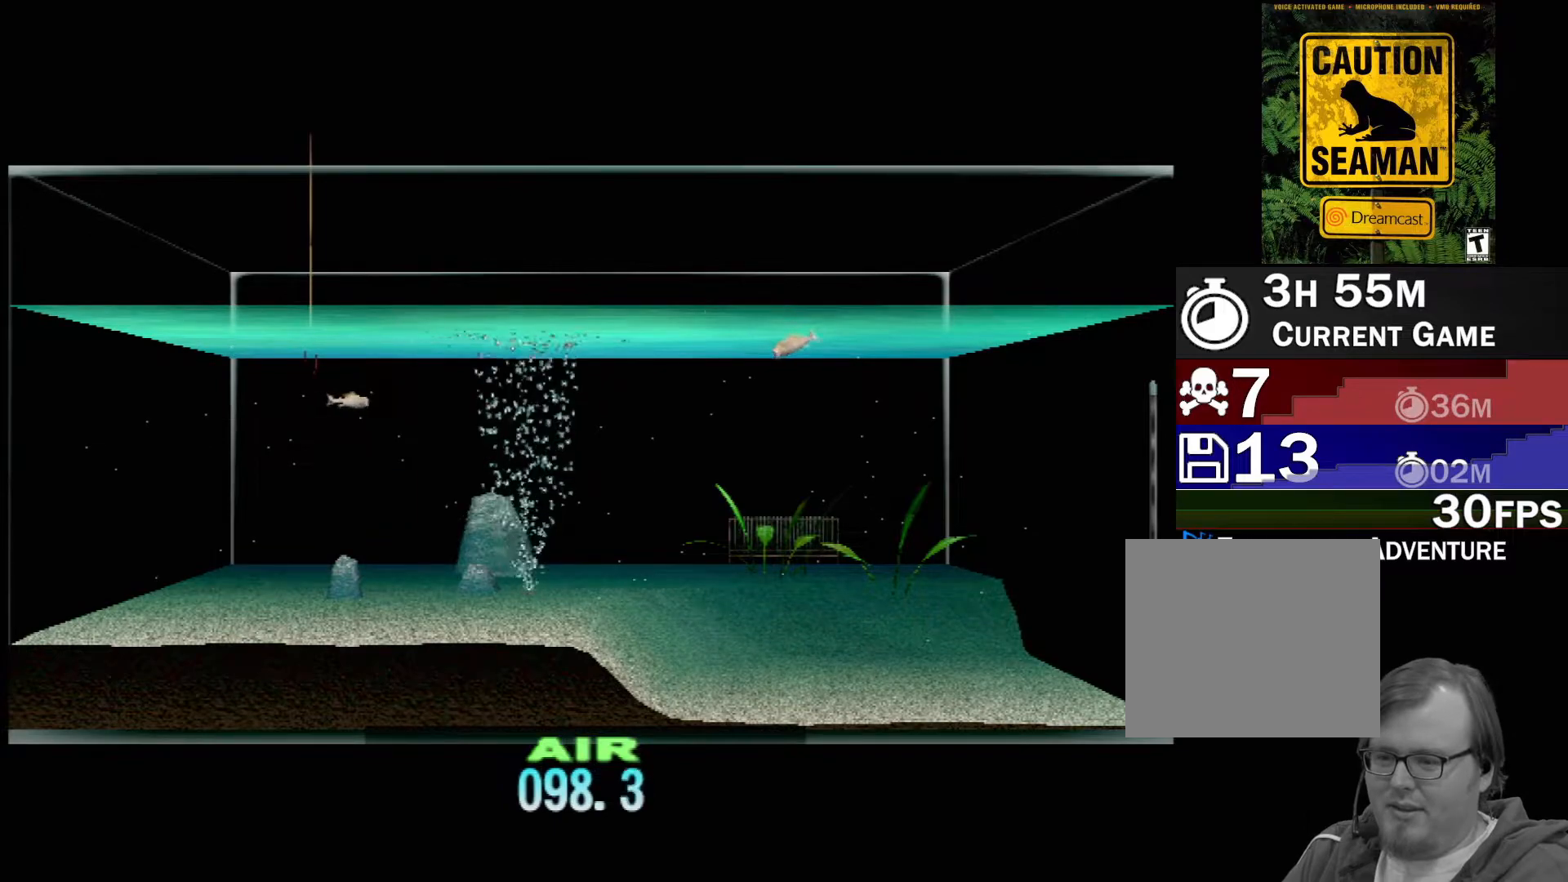
{"buttons": ["DPAD_UP"], "left_stick": "center", "events": []}
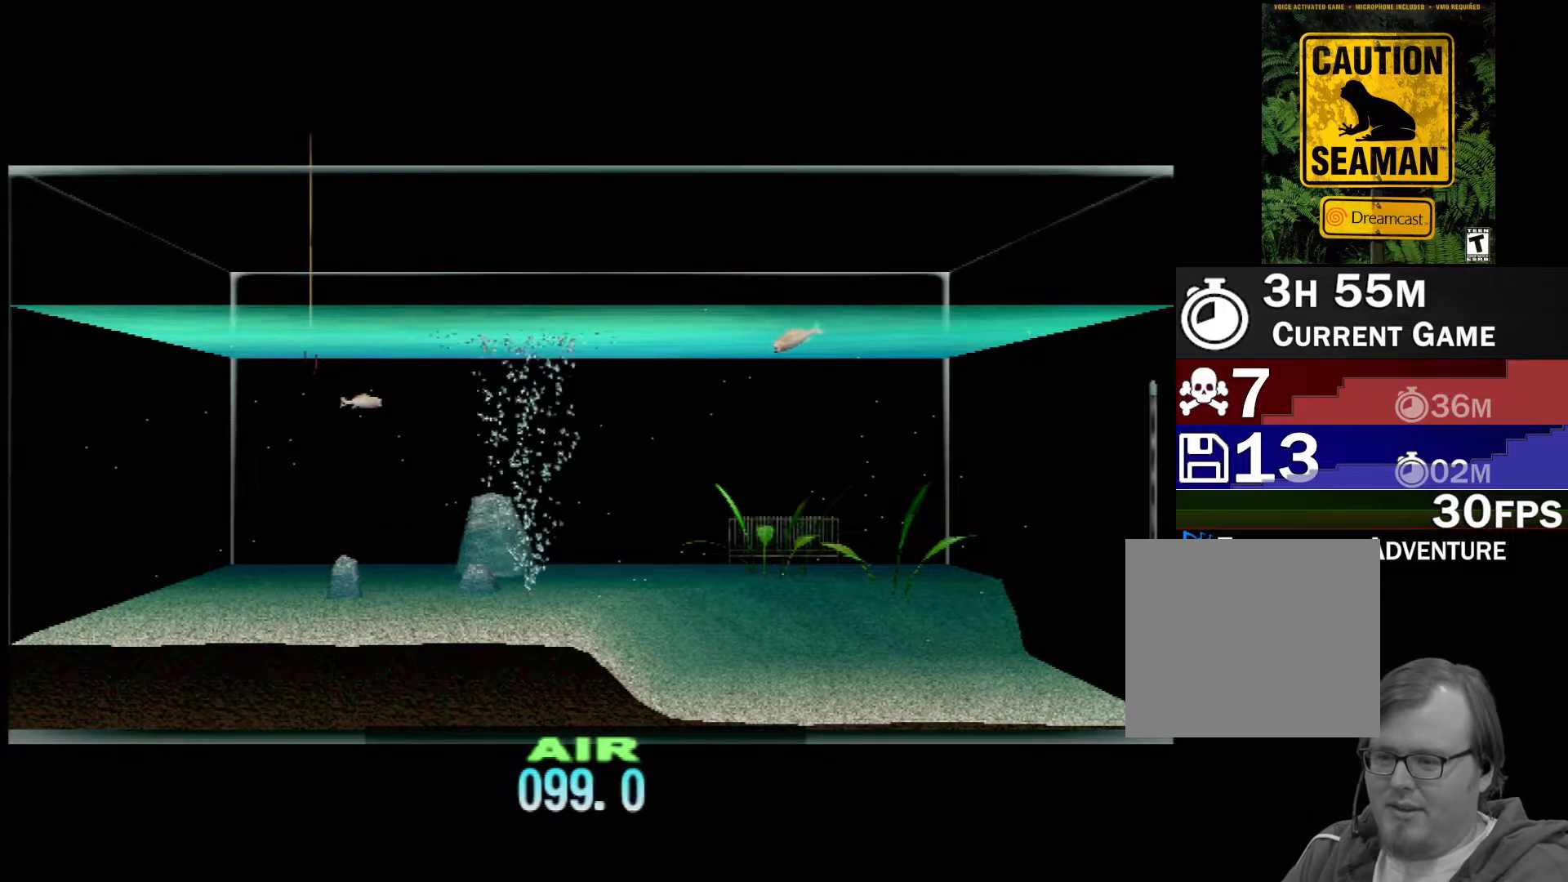
{"buttons": ["DPAD_UP"], "left_stick": "center", "events": []}
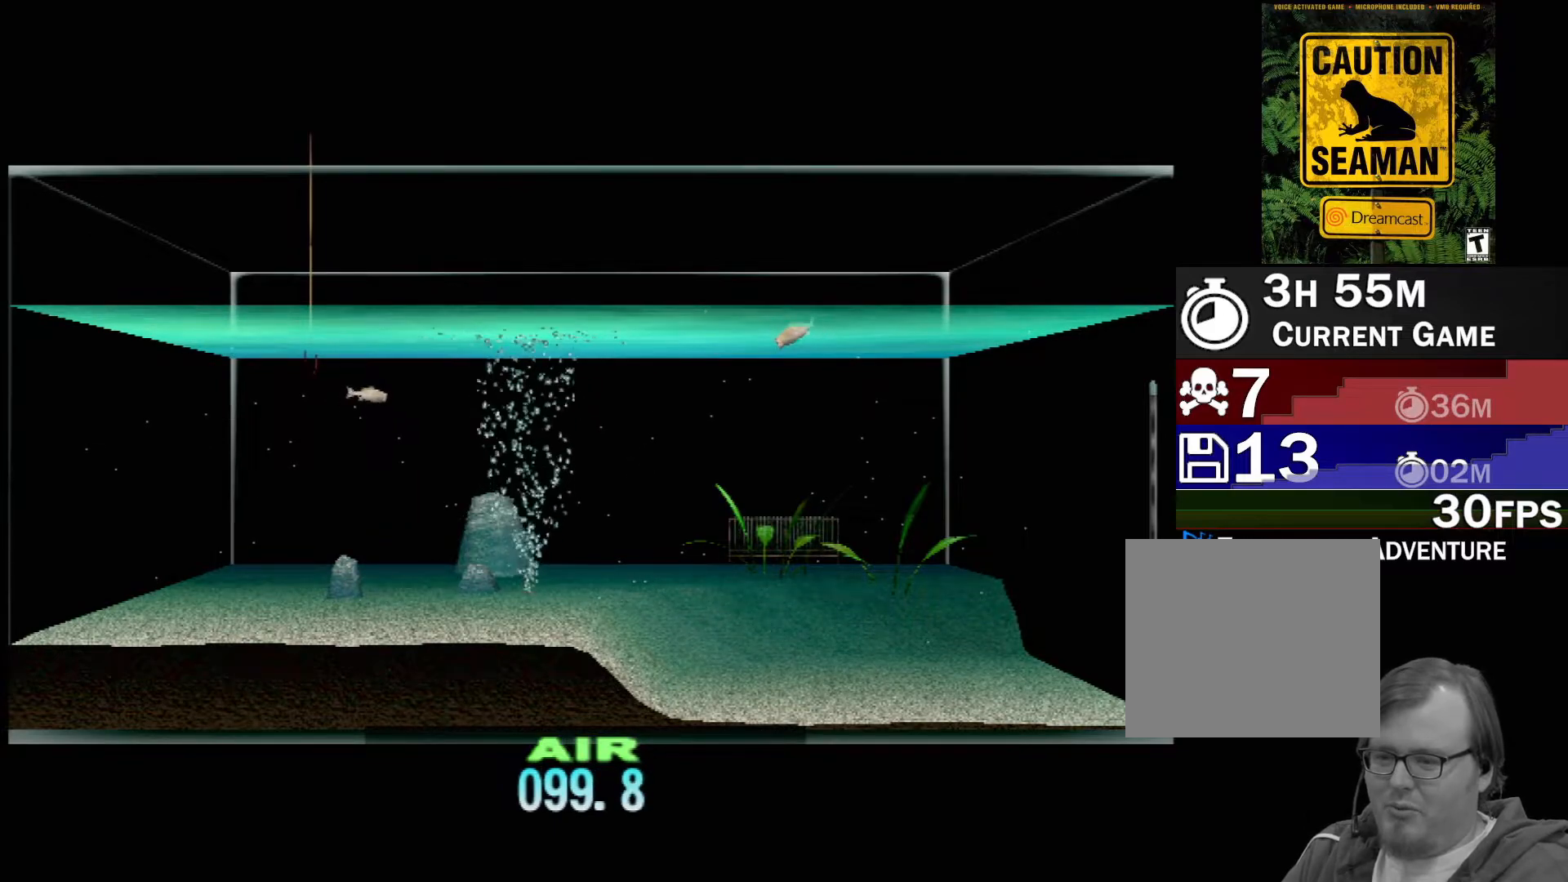
{"buttons": [], "left_stick": "center", "events": [[233, "DPAD_UP", "up"]]}
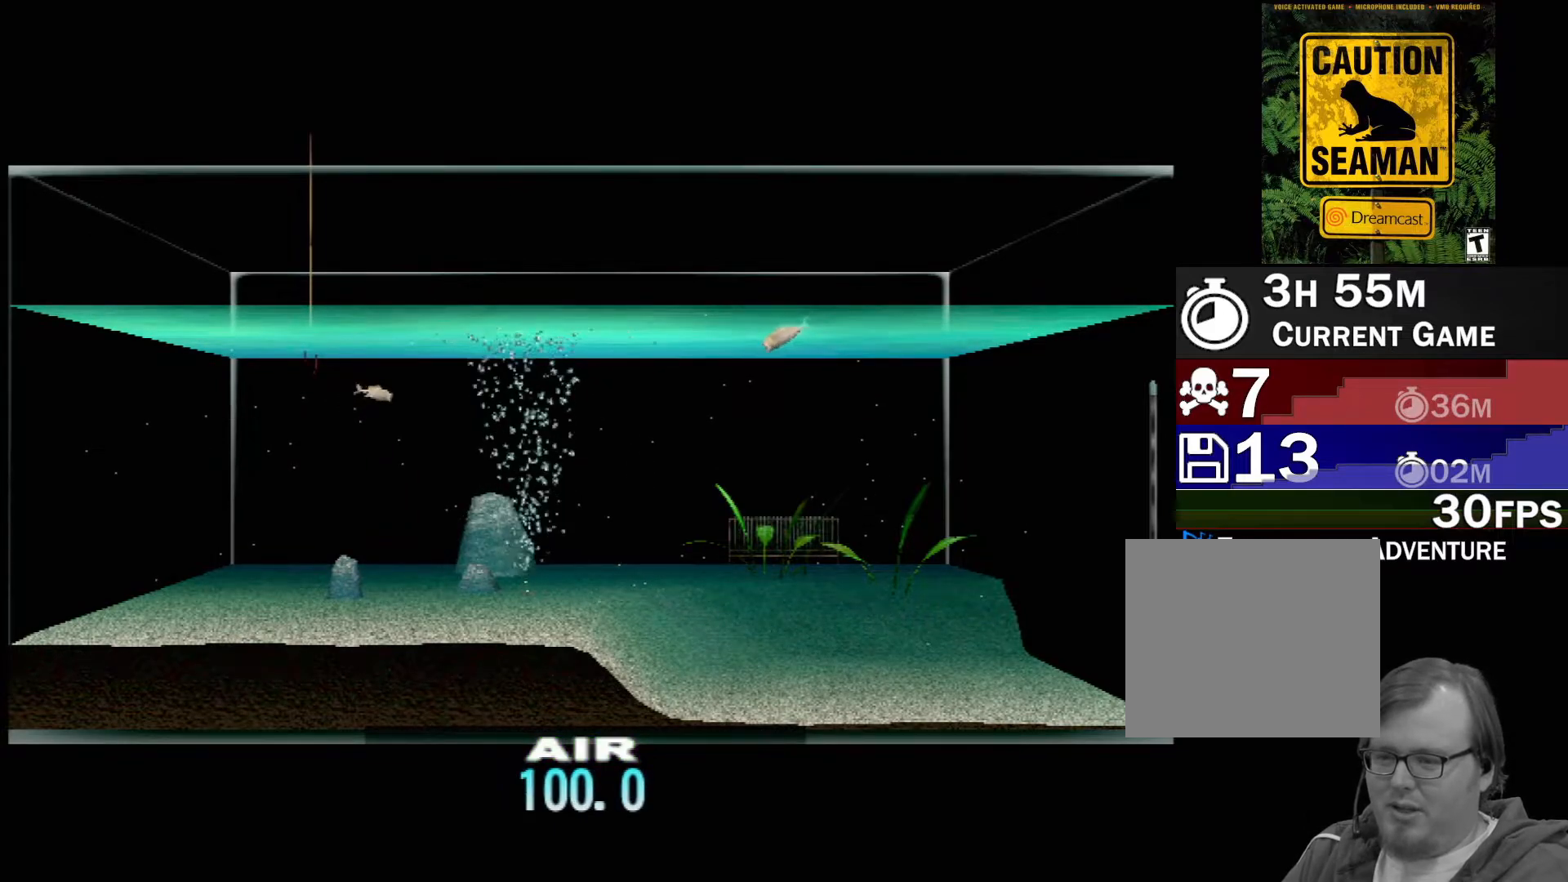
{"buttons": [], "left_stick": "center", "events": []}
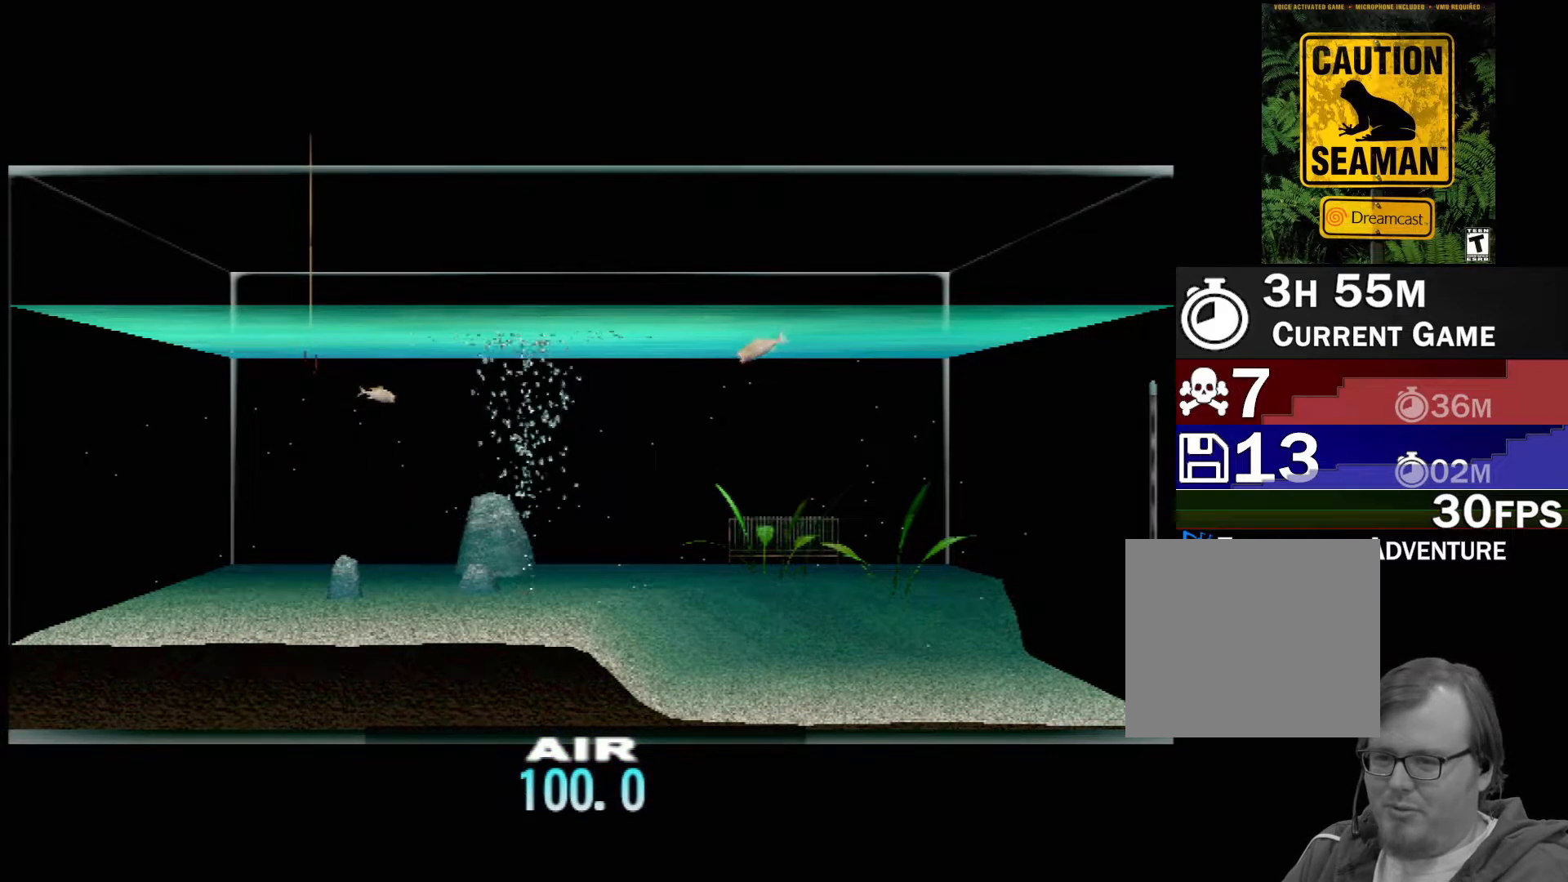
{"buttons": [], "left_stick": "center", "events": []}
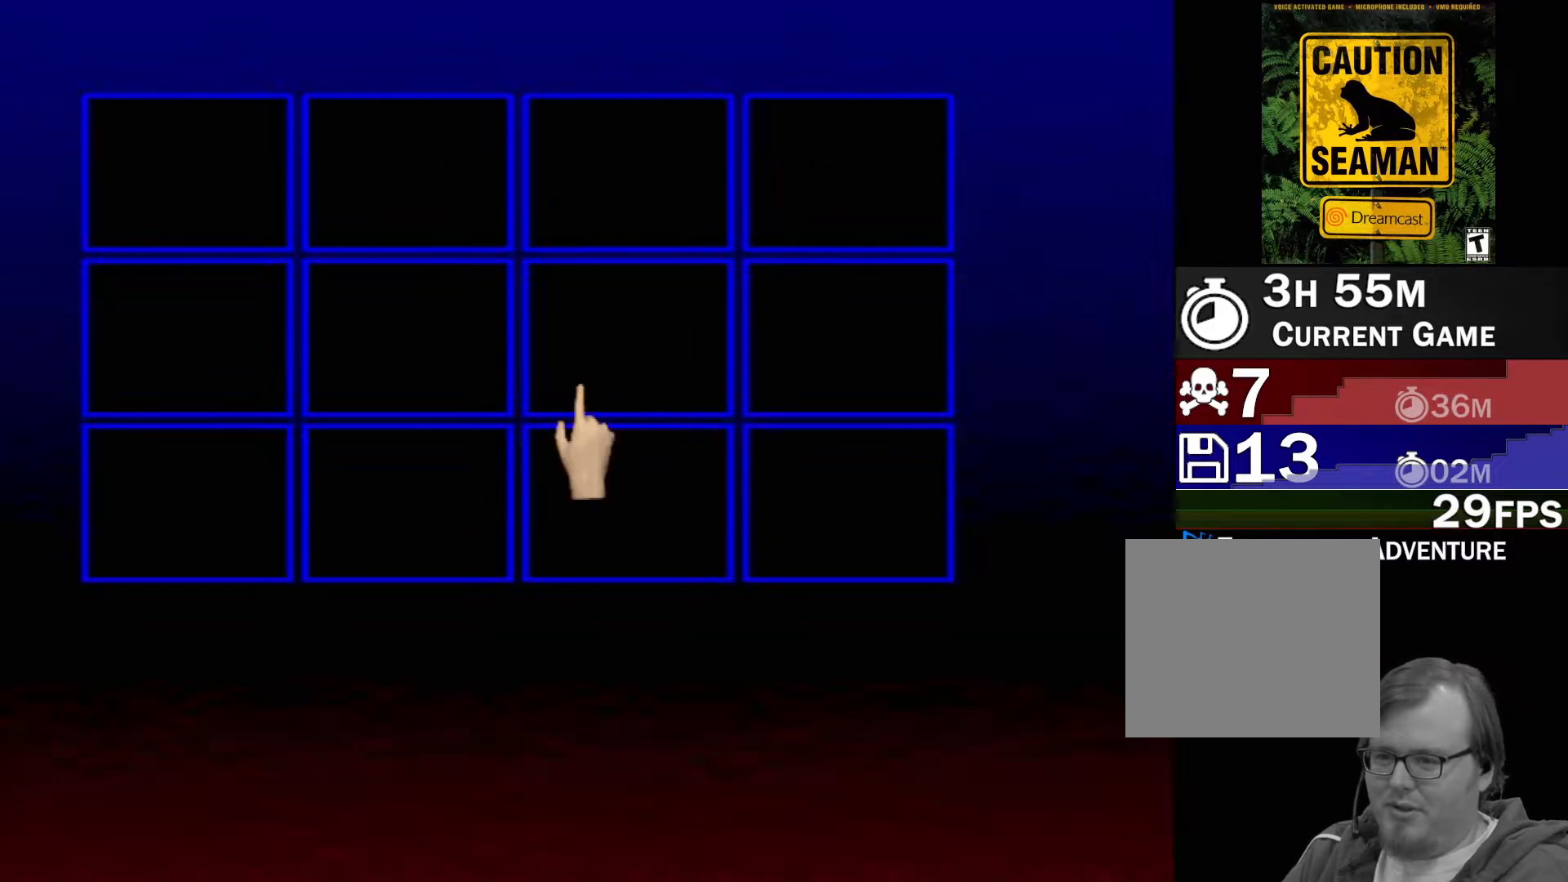
{"buttons": [], "left_stick": "center", "events": []}
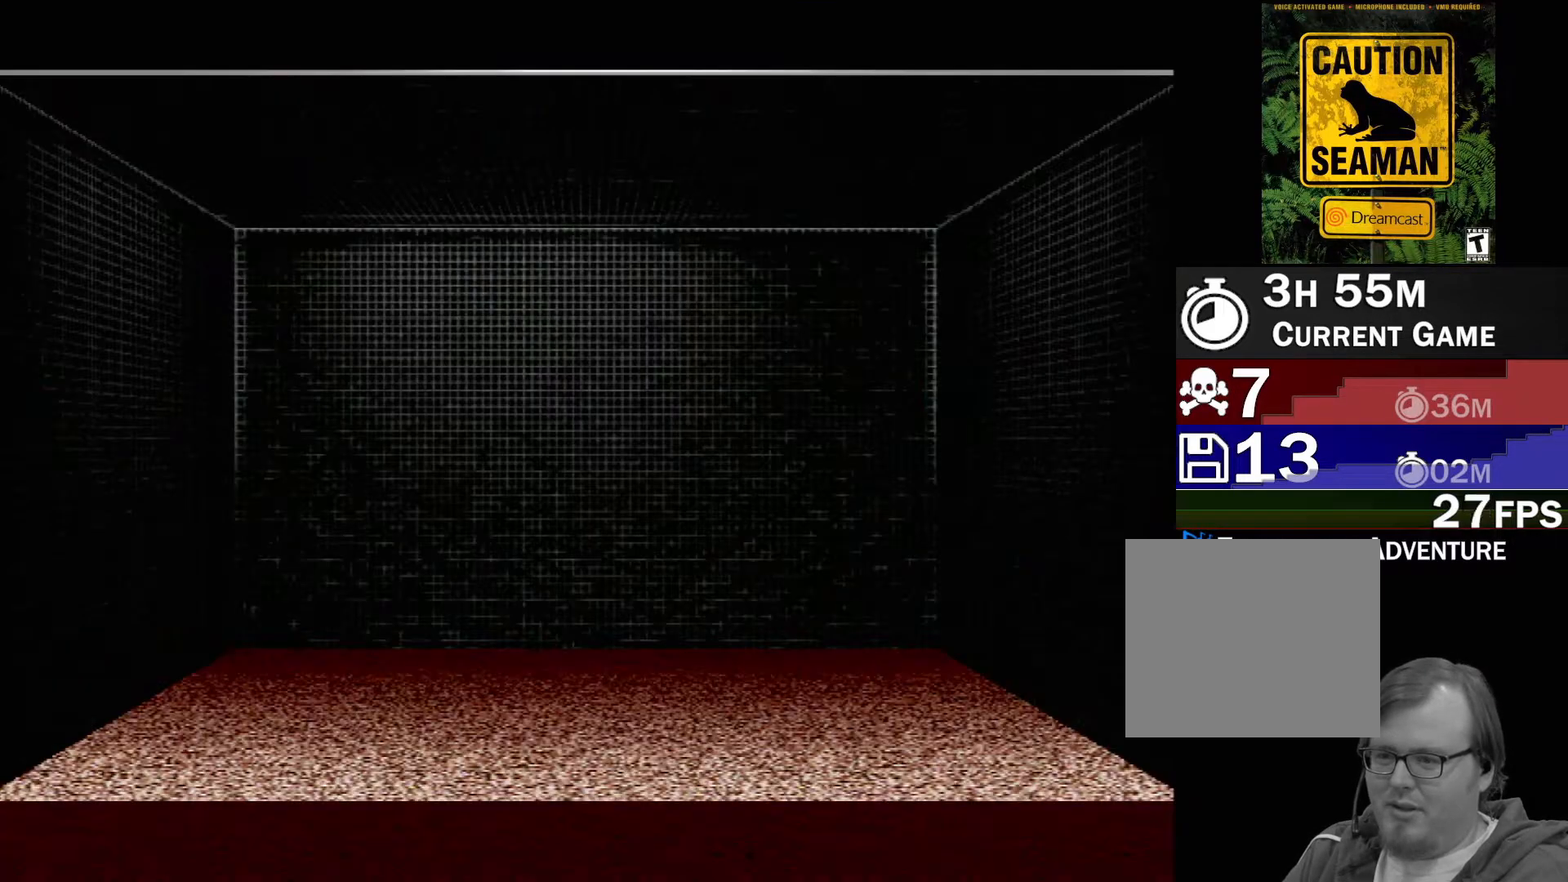
{"buttons": [], "left_stick": "center", "events": []}
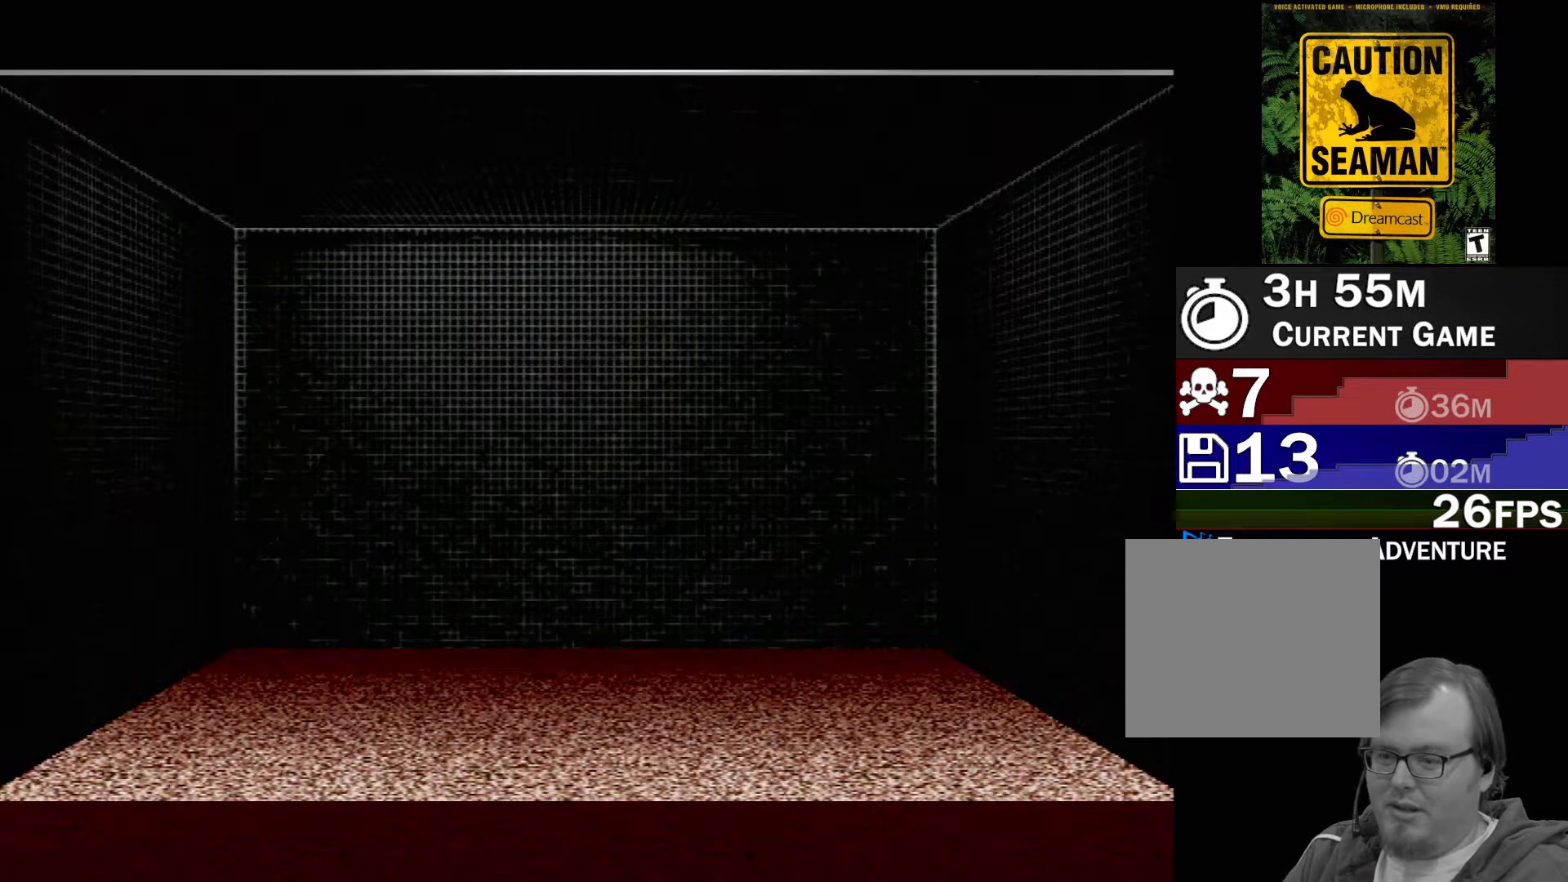
{"buttons": [], "left_stick": "center", "events": []}
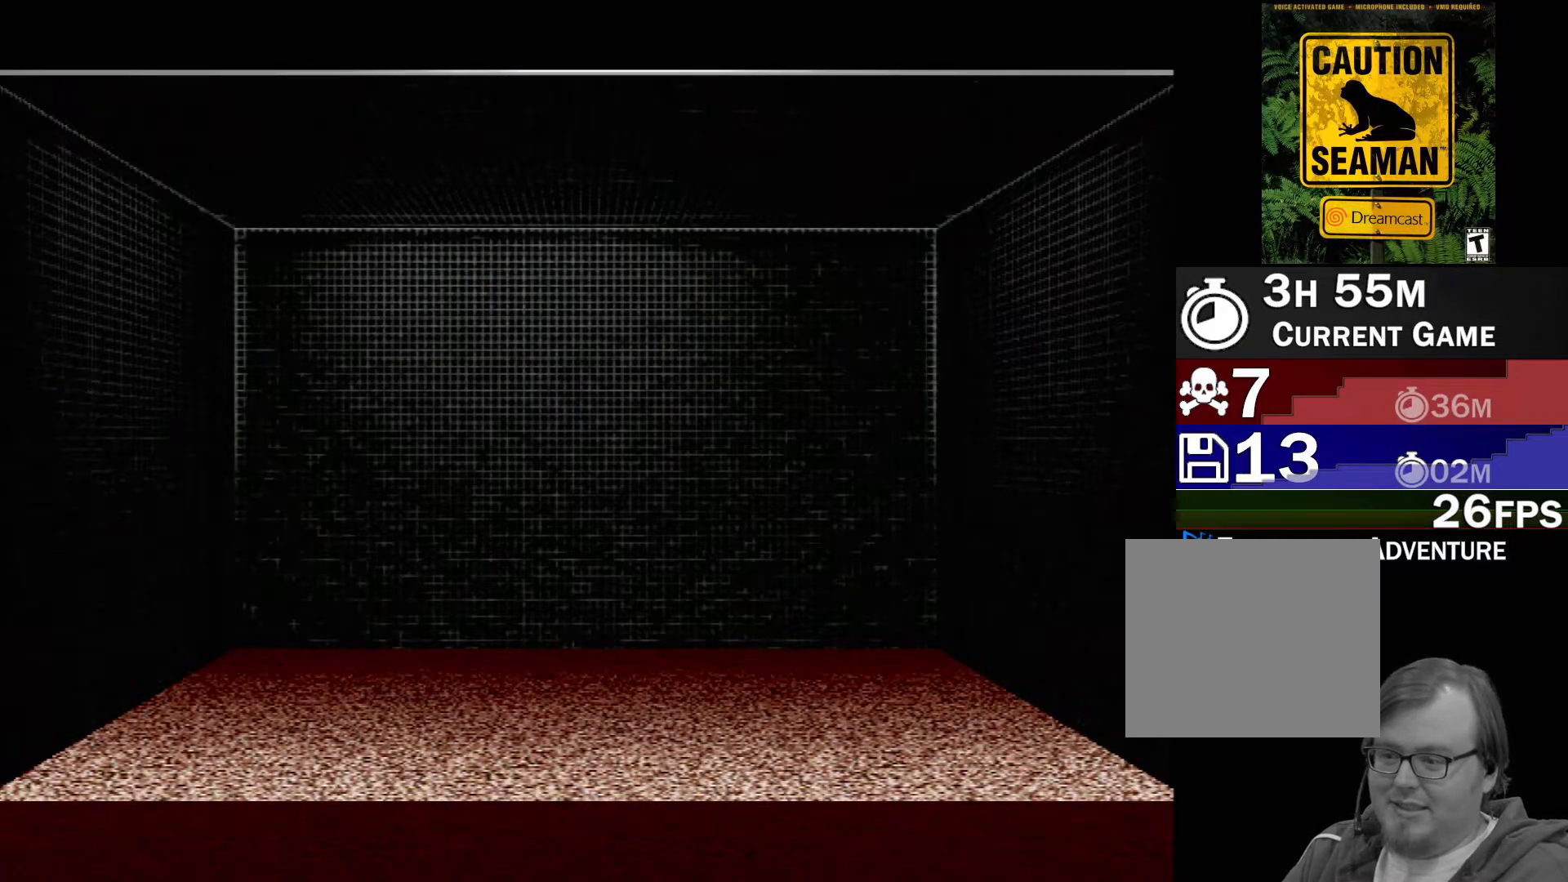
{"buttons": [], "left_stick": "center", "events": [[300, "DPAD_UP", "down"], [450, "DPAD_UP", "up"]]}
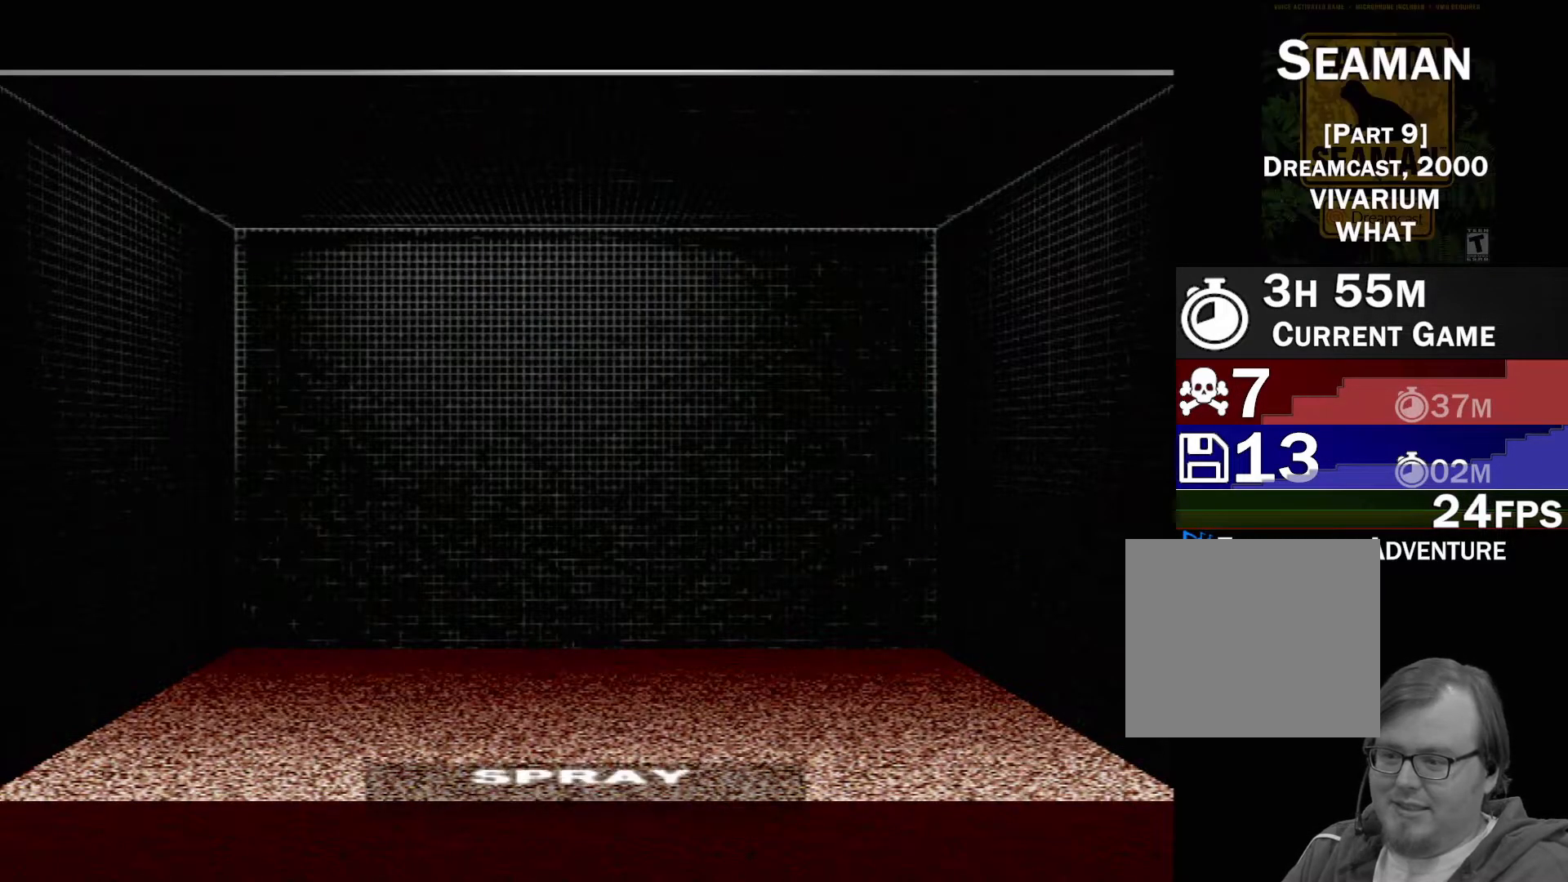
{"buttons": ["DPAD_UP"], "left_stick": "center", "events": [[333, "DPAD_UP", "down"]]}
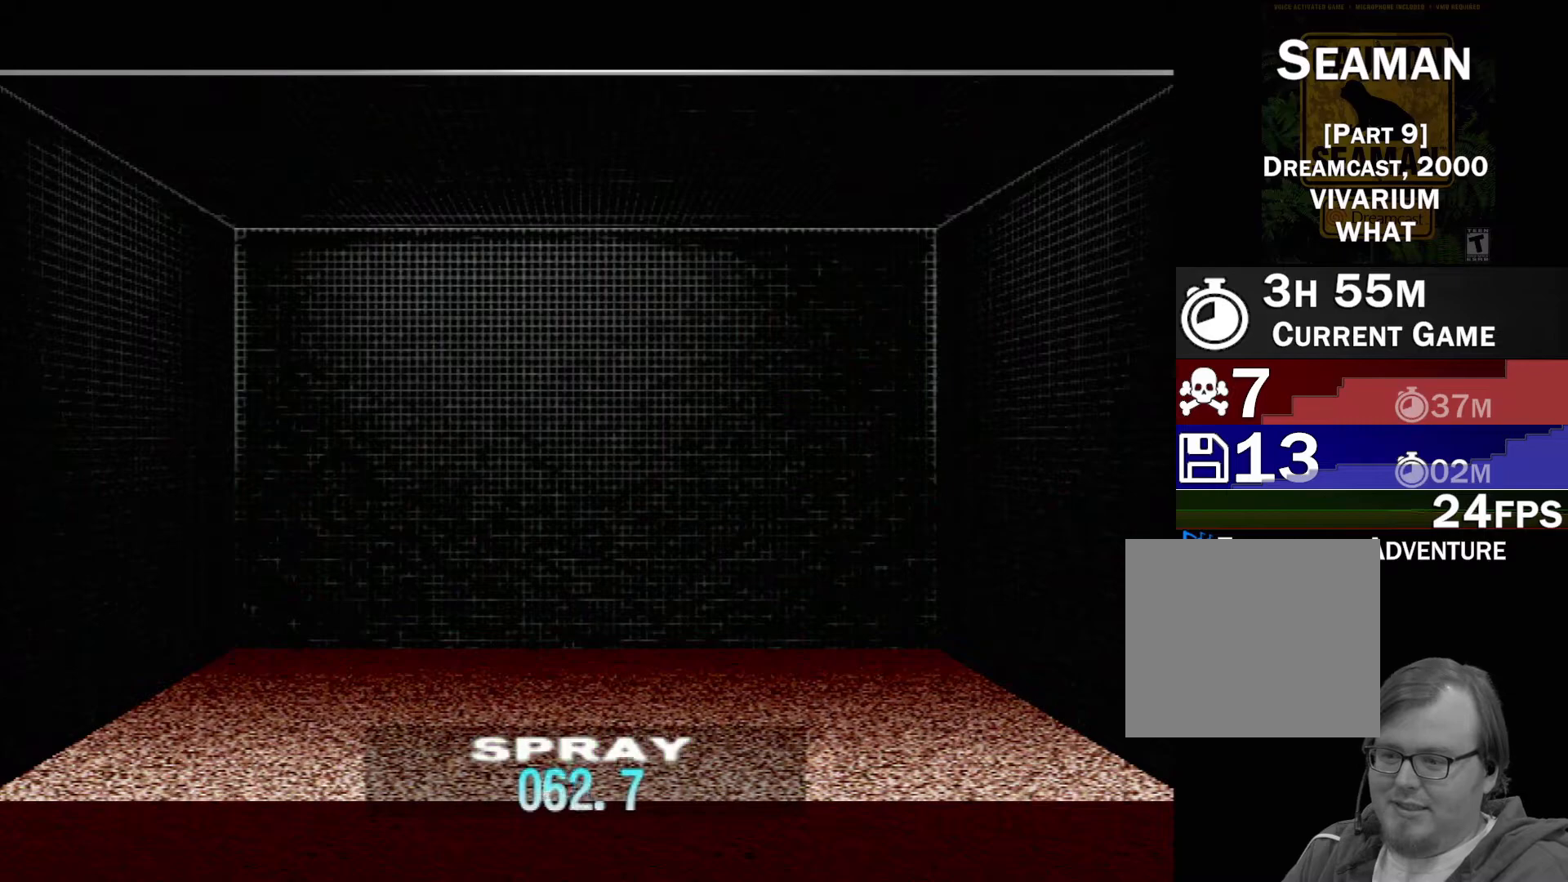
{"buttons": [], "left_stick": "center", "events": [[17, "DPAD_UP", "up"], [250, "DPAD_UP", "down"], [433, "DPAD_UP", "up"]]}
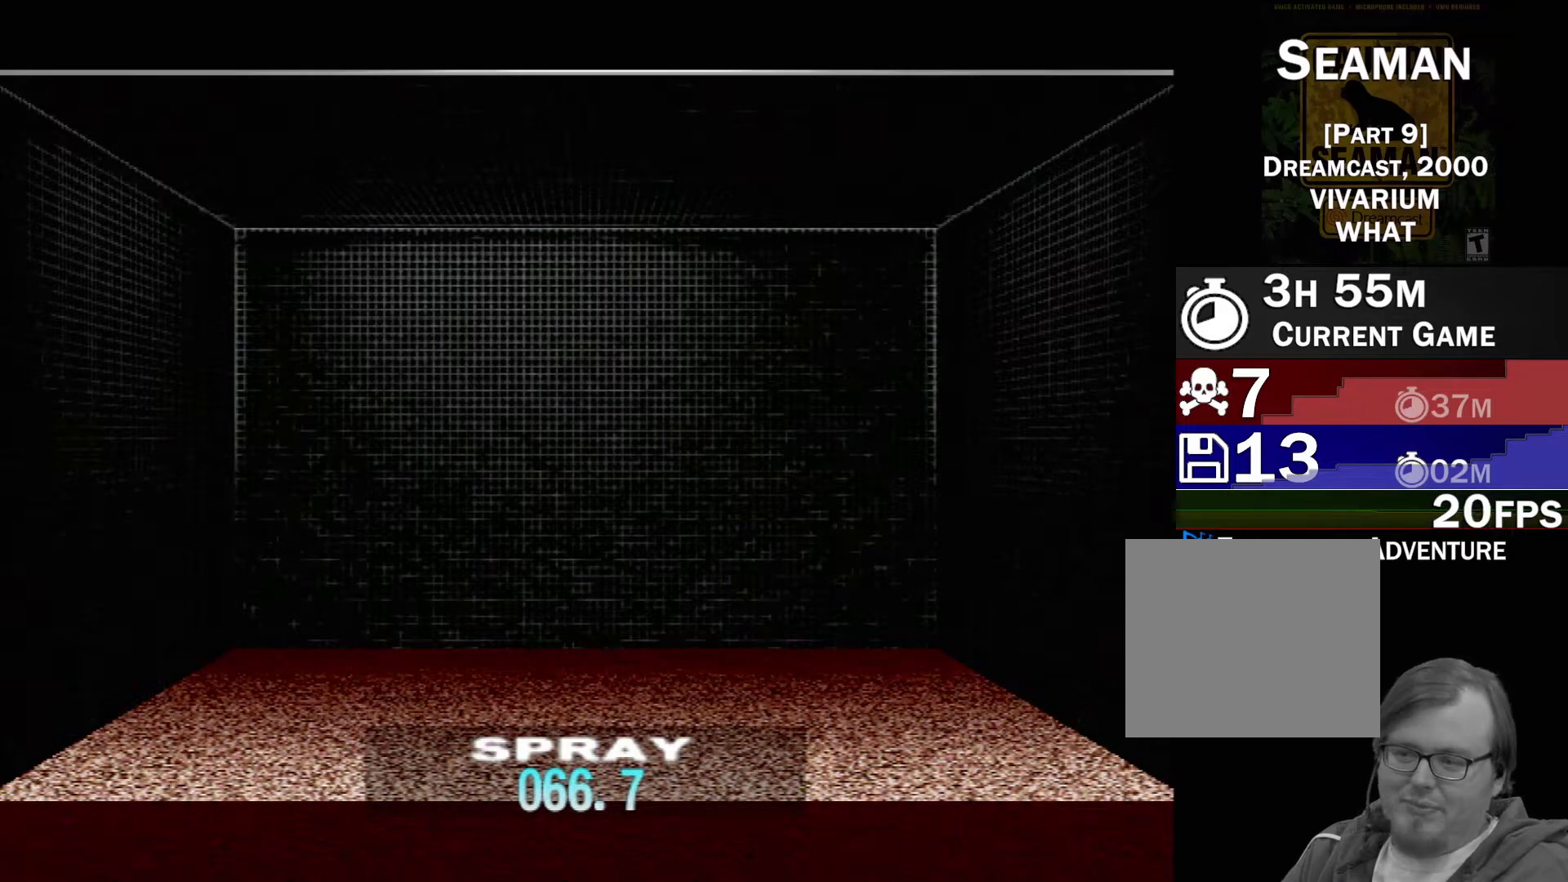
{"buttons": ["DPAD_UP"], "left_stick": "center", "events": [[133, "DPAD_UP", "down"], [383, "DPAD_UP", "up"], [433, "DPAD_UP", "down"]]}
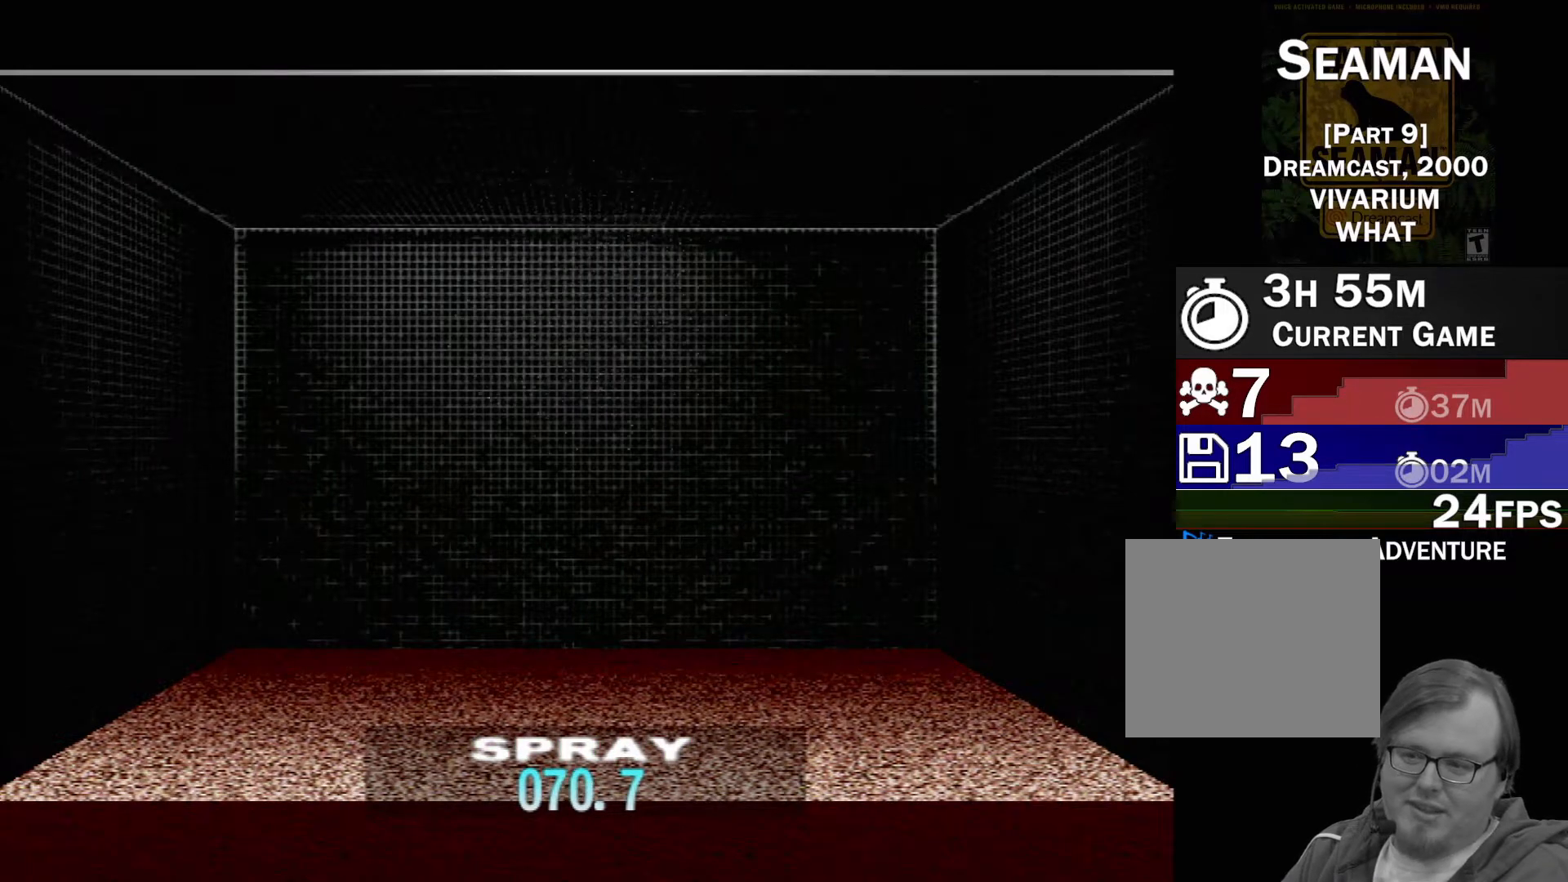
{"buttons": [], "left_stick": "center", "events": [[167, "DPAD_UP", "up"], [283, "DPAD_UP", "down"], [383, "DPAD_UP", "up"]]}
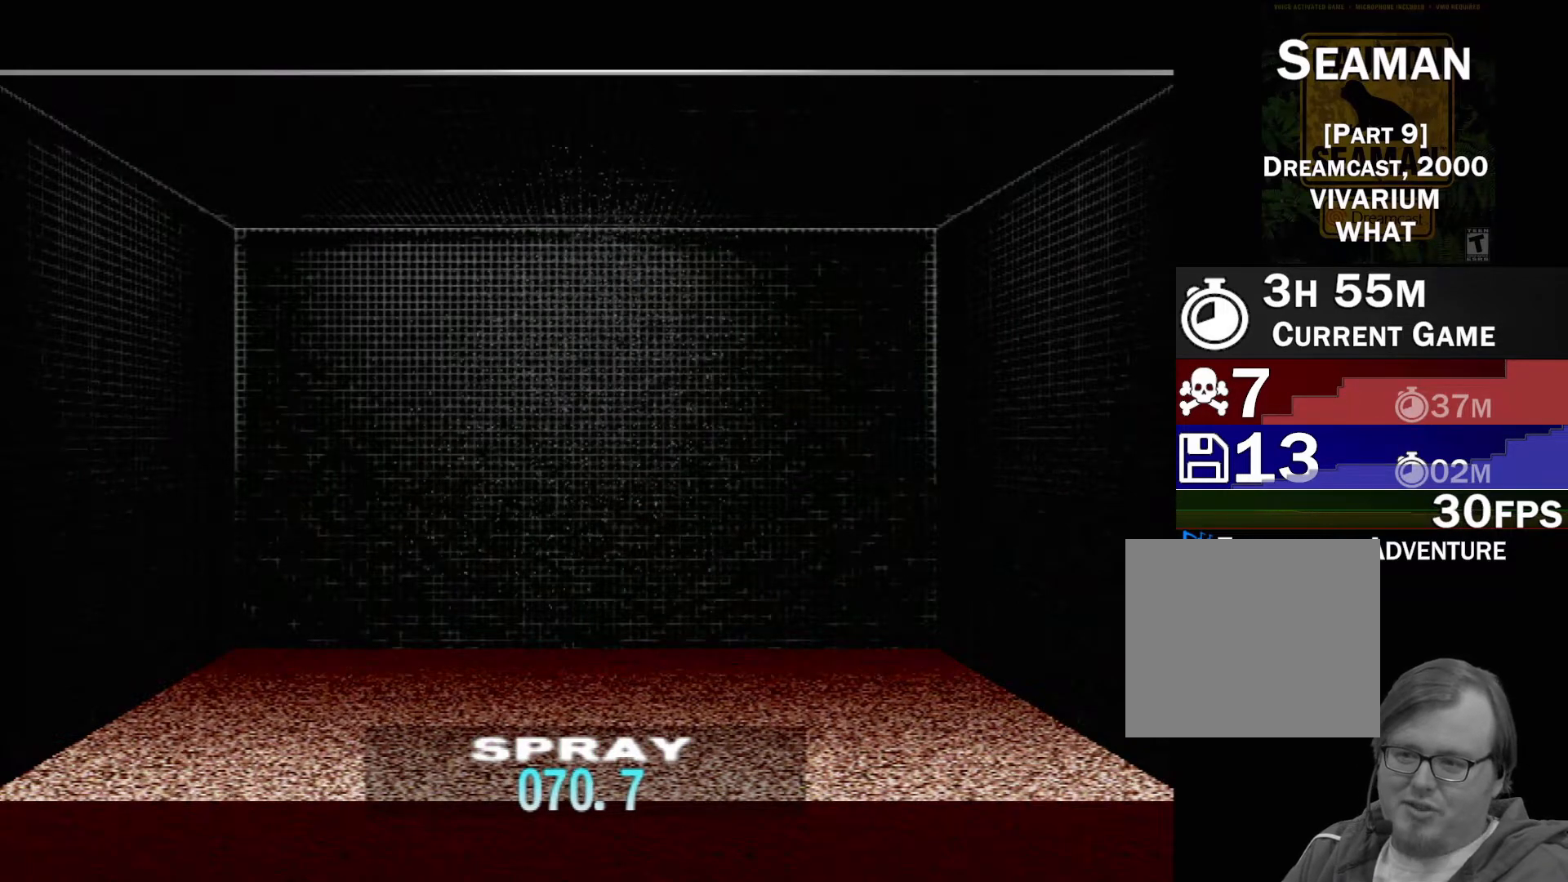
{"buttons": [], "left_stick": "center", "events": []}
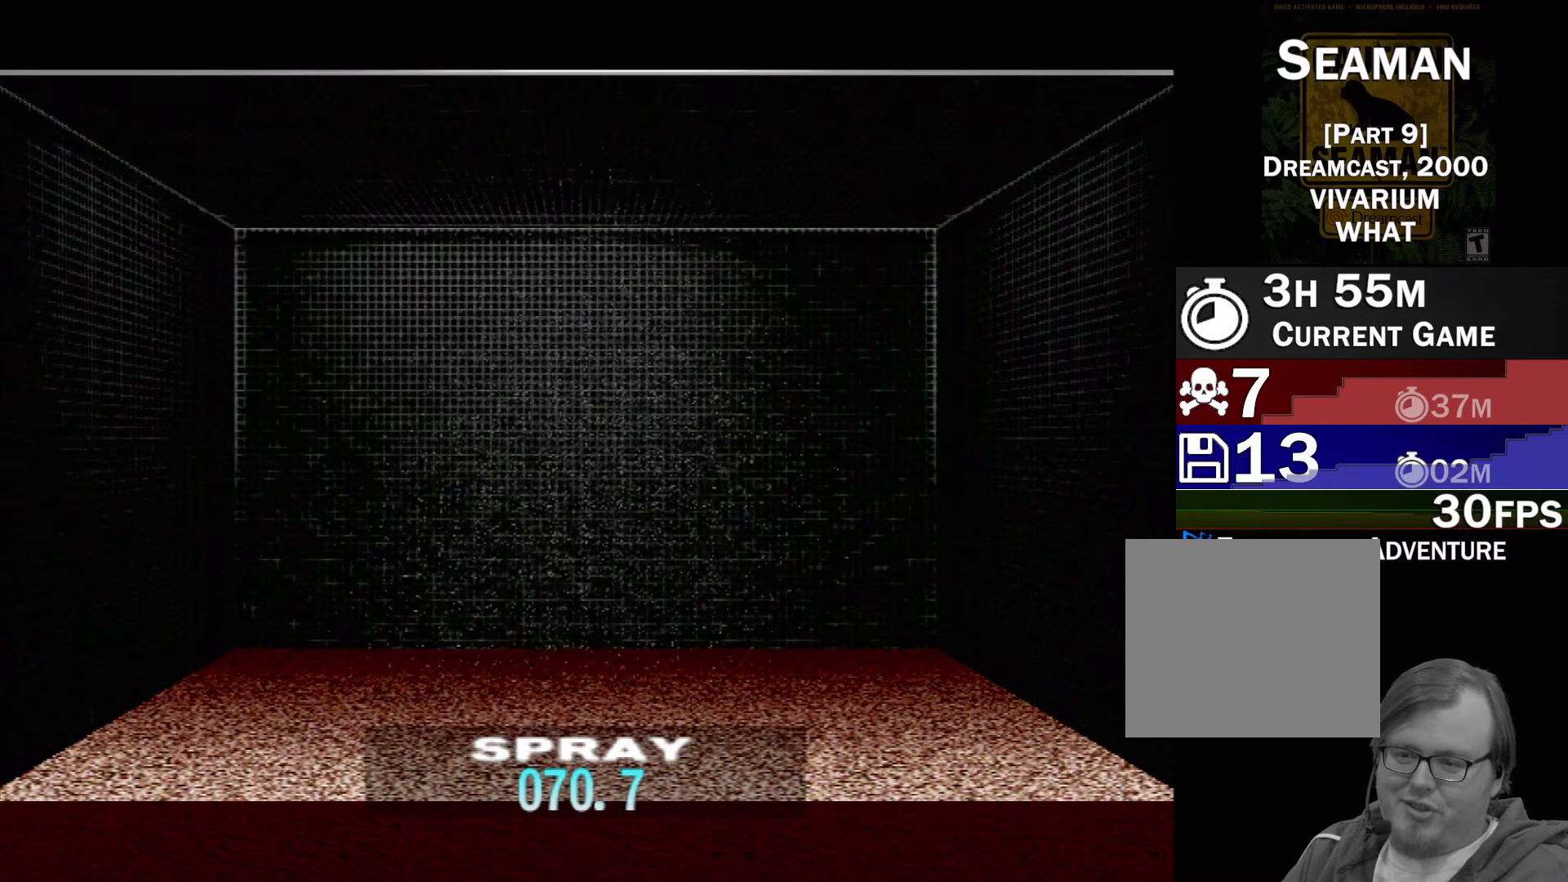
{"buttons": [], "left_stick": "center", "events": []}
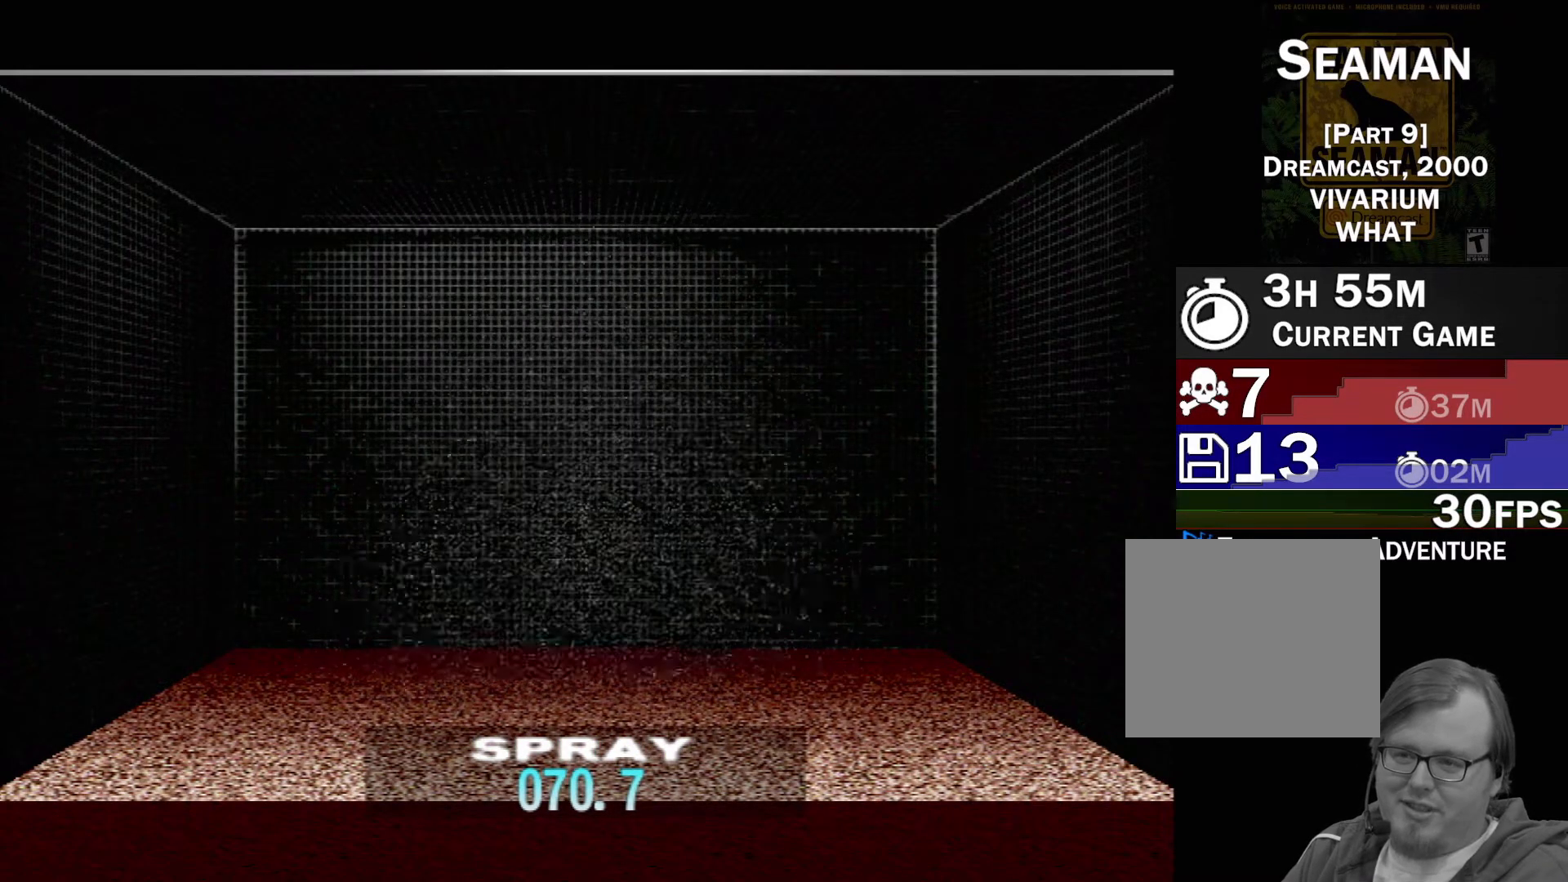
{"buttons": [], "left_stick": "center", "events": [[250, "DPAD_UP", "down"], [433, "DPAD_UP", "up"]]}
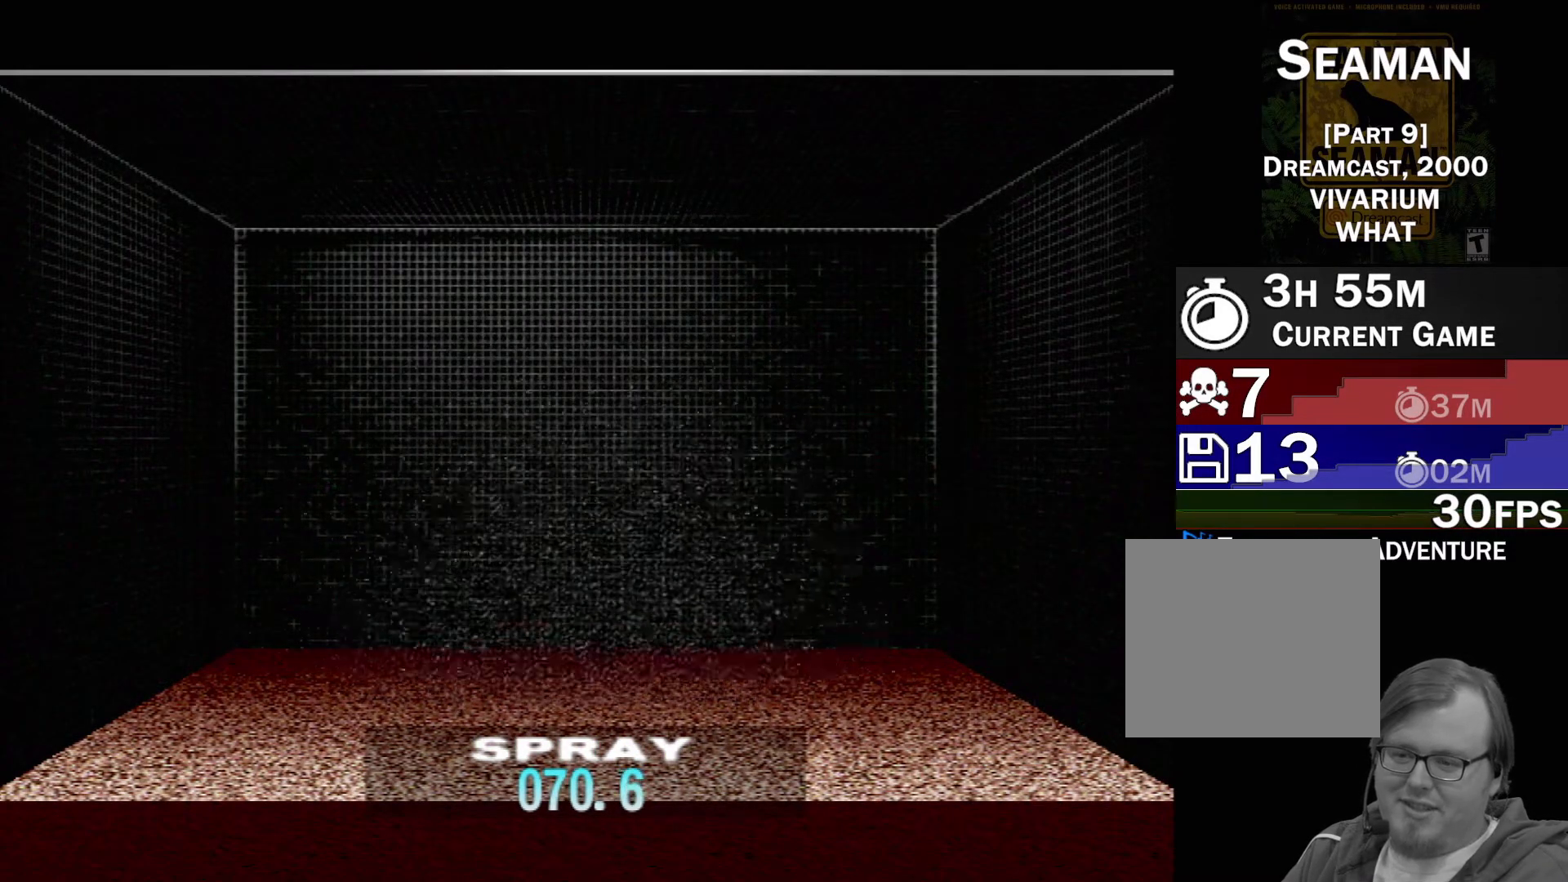
{"buttons": ["DPAD_UP"], "left_stick": "center", "events": [[100, "DPAD_UP", "down"], [267, "DPAD_UP", "up"], [350, "DPAD_UP", "down"]]}
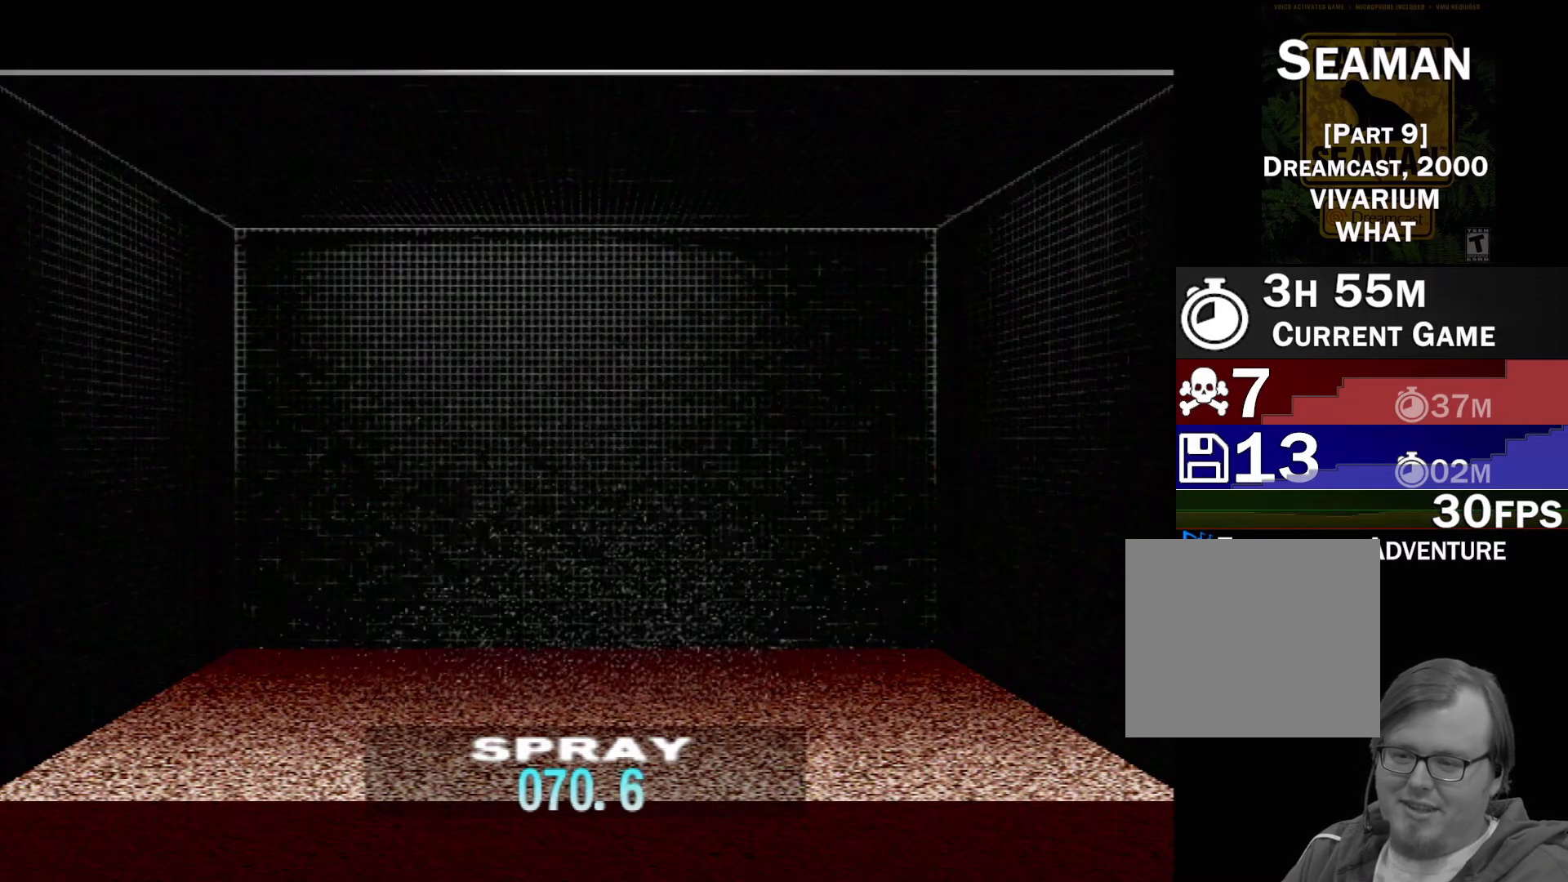
{"buttons": [], "left_stick": "center", "events": [[17, "DPAD_UP", "up"], [83, "DPAD_UP", "down"], [217, "DPAD_UP", "up"], [300, "DPAD_UP", "down"], [467, "DPAD_UP", "up"]]}
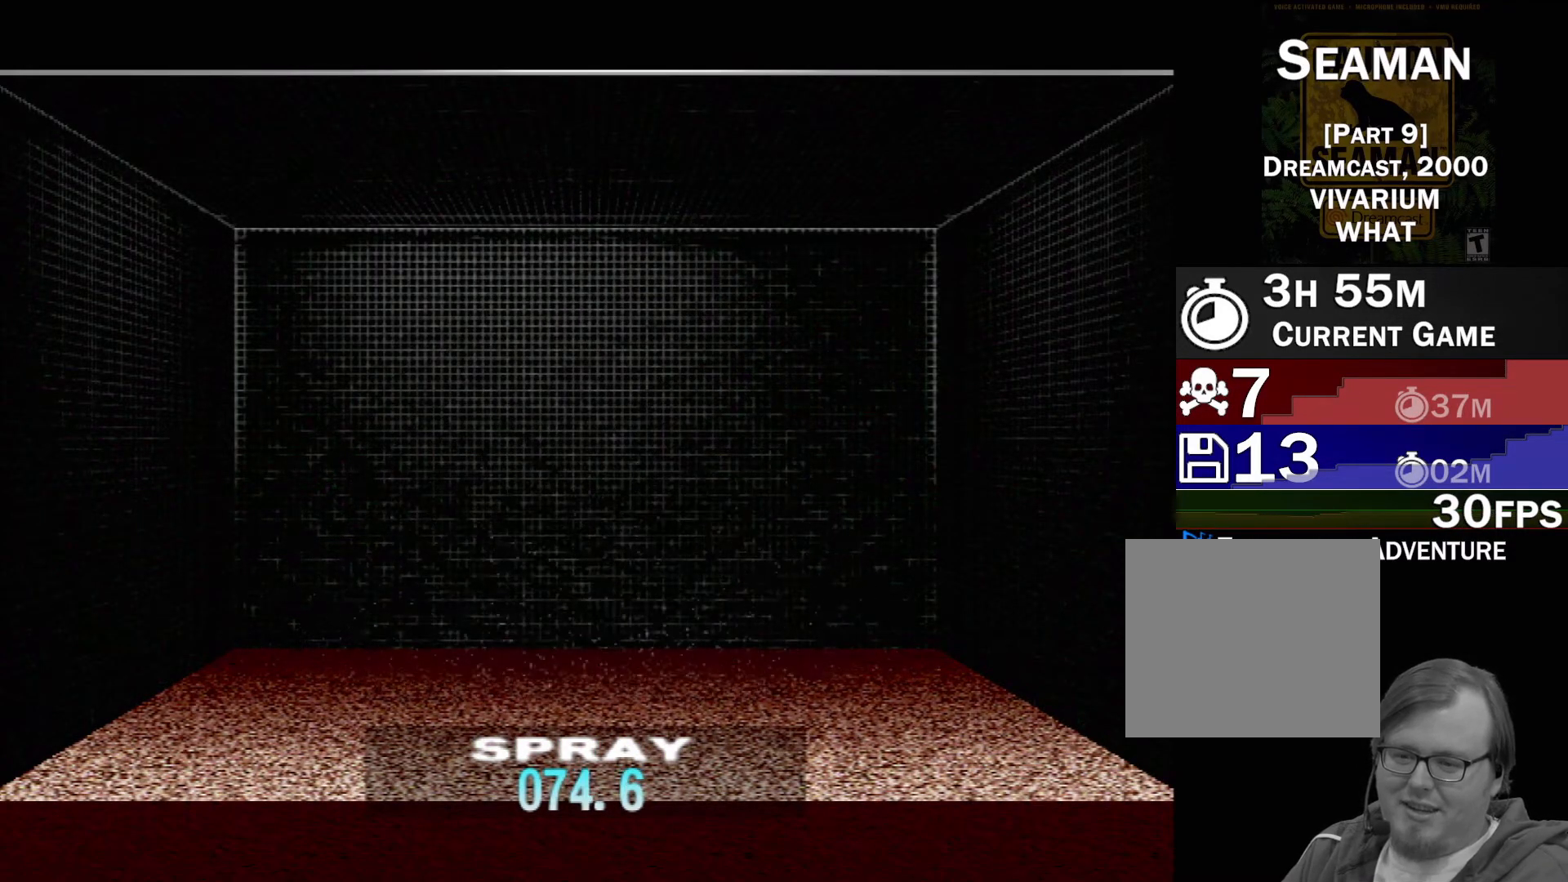
{"buttons": [], "left_stick": "center", "events": [[67, "DPAD_UP", "down"], [233, "DPAD_UP", "up"], [317, "DPAD_UP", "down"], [450, "DPAD_UP", "up"]]}
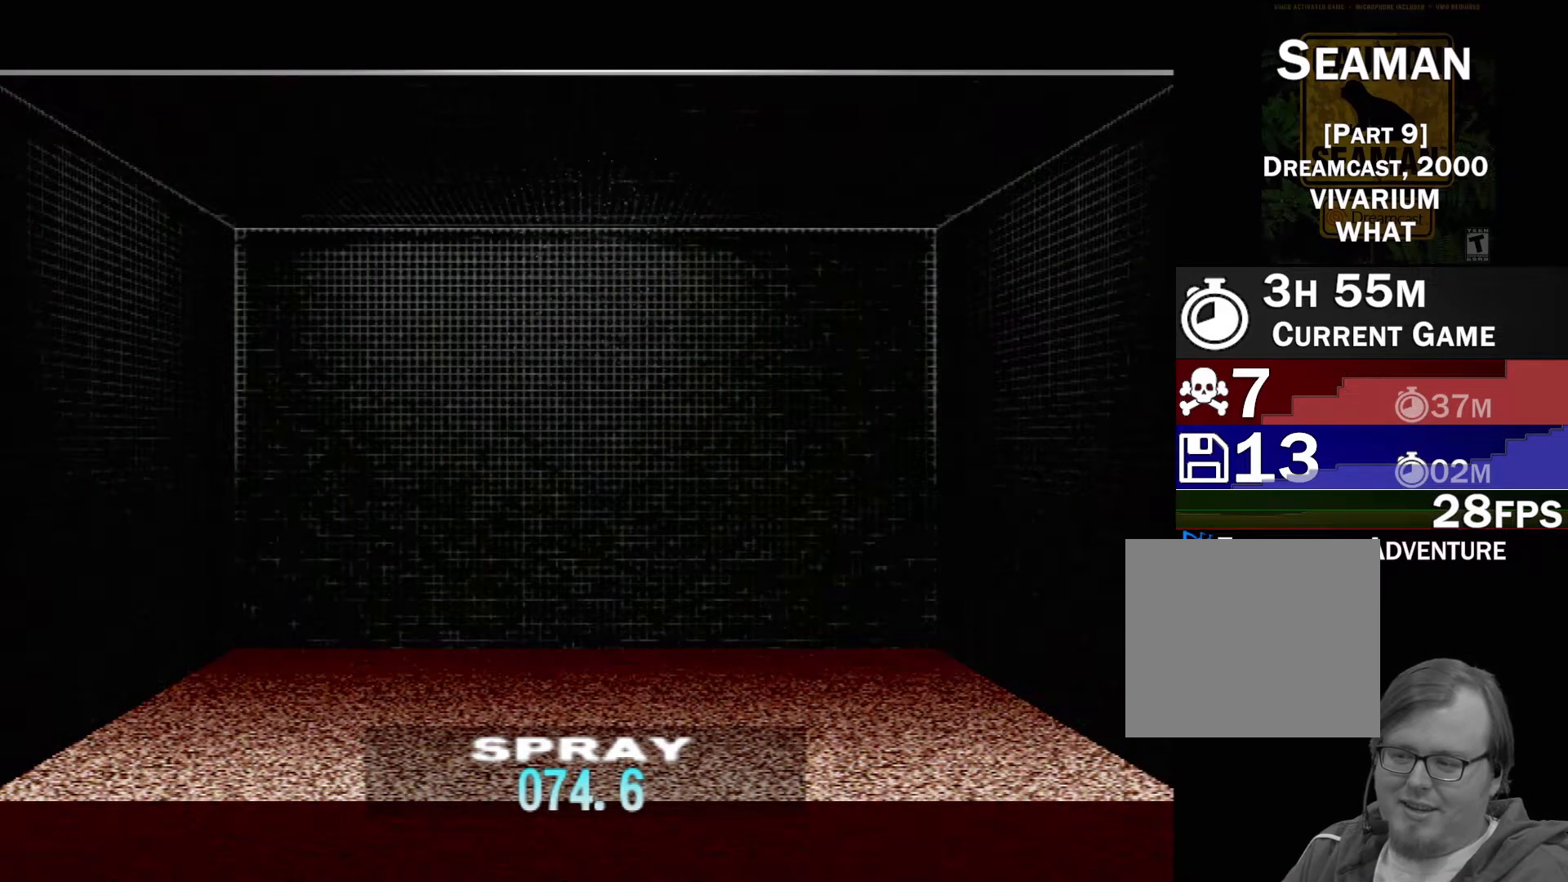
{"buttons": [], "left_stick": "center", "events": [[33, "DPAD_UP", "down"], [167, "DPAD_UP", "up"], [300, "DPAD_UP", "down"], [417, "DPAD_UP", "up"]]}
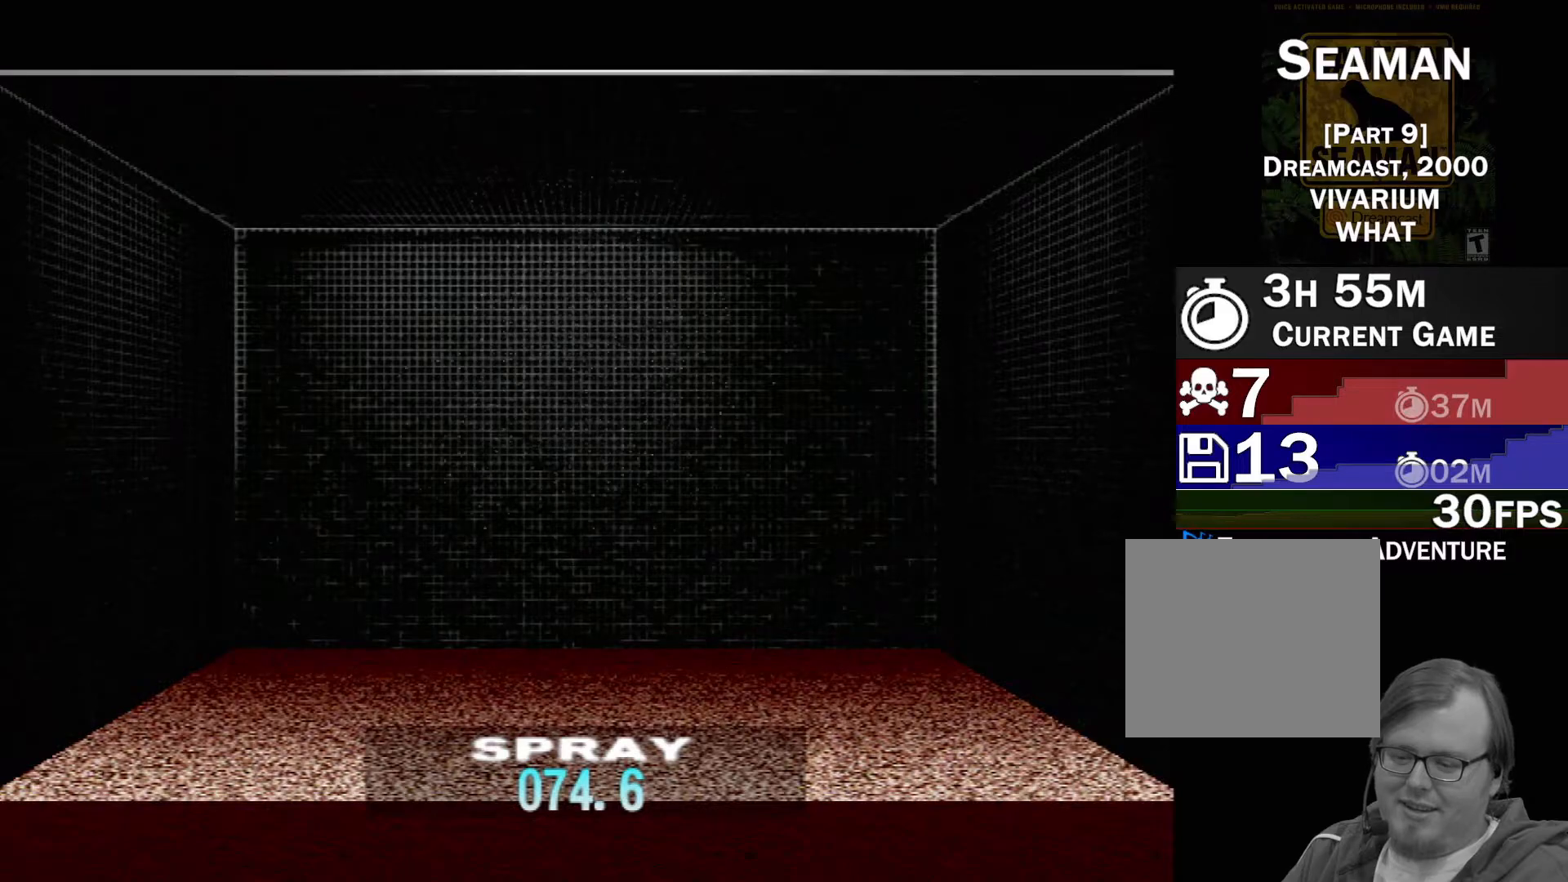
{"buttons": [], "left_stick": "center", "events": [[33, "DPAD_UP", "down"], [183, "DPAD_UP", "up"], [283, "DPAD_UP", "down"], [450, "DPAD_UP", "up"]]}
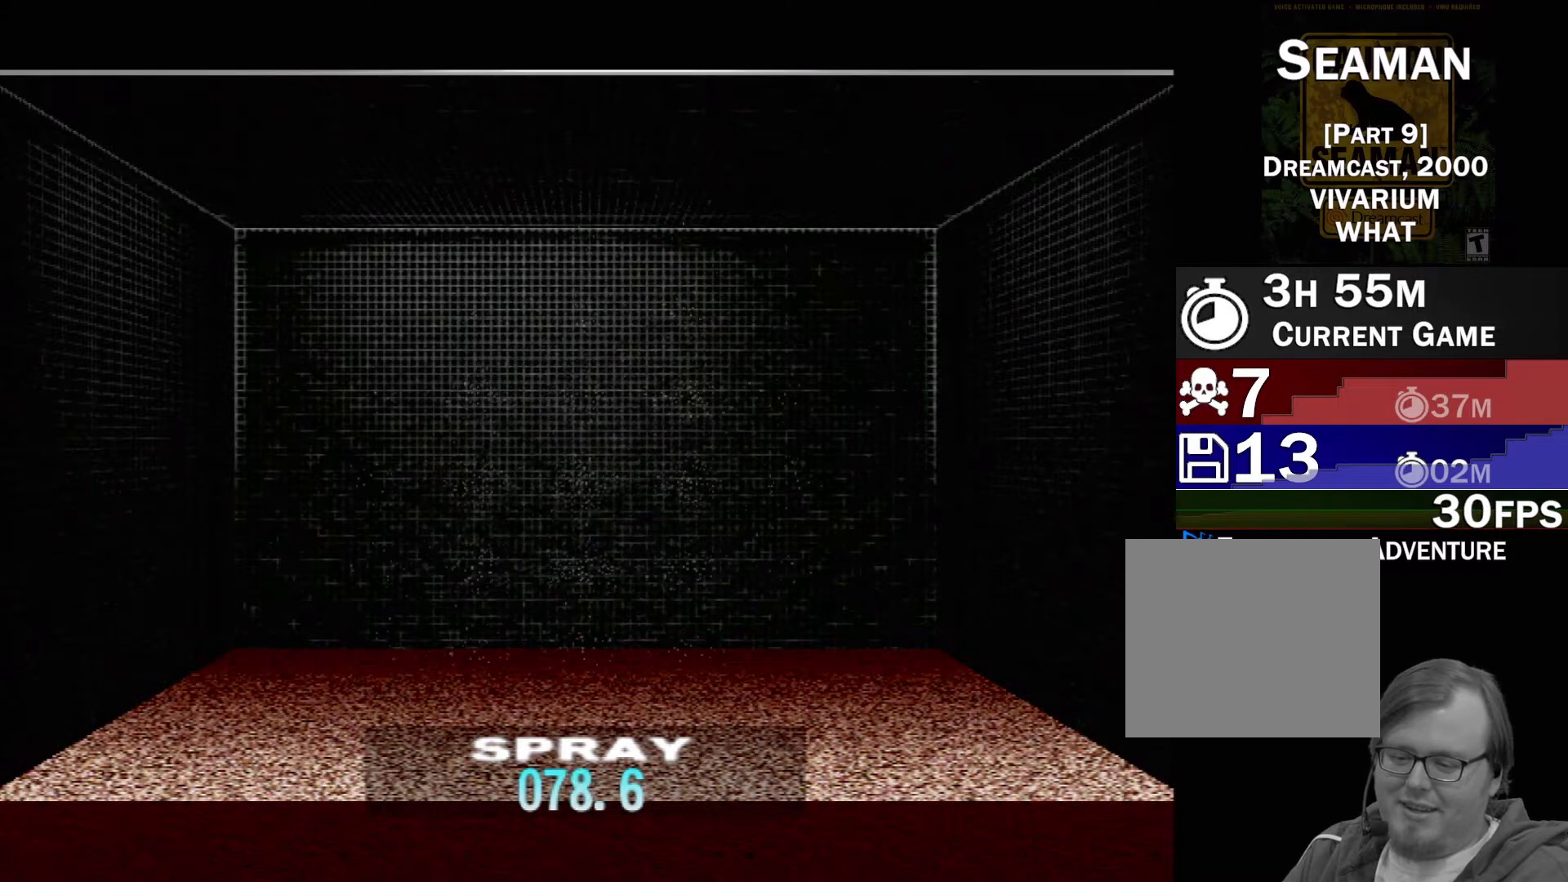
{"buttons": ["DPAD_UP"], "left_stick": "center", "events": [[500, "DPAD_UP", "down"]]}
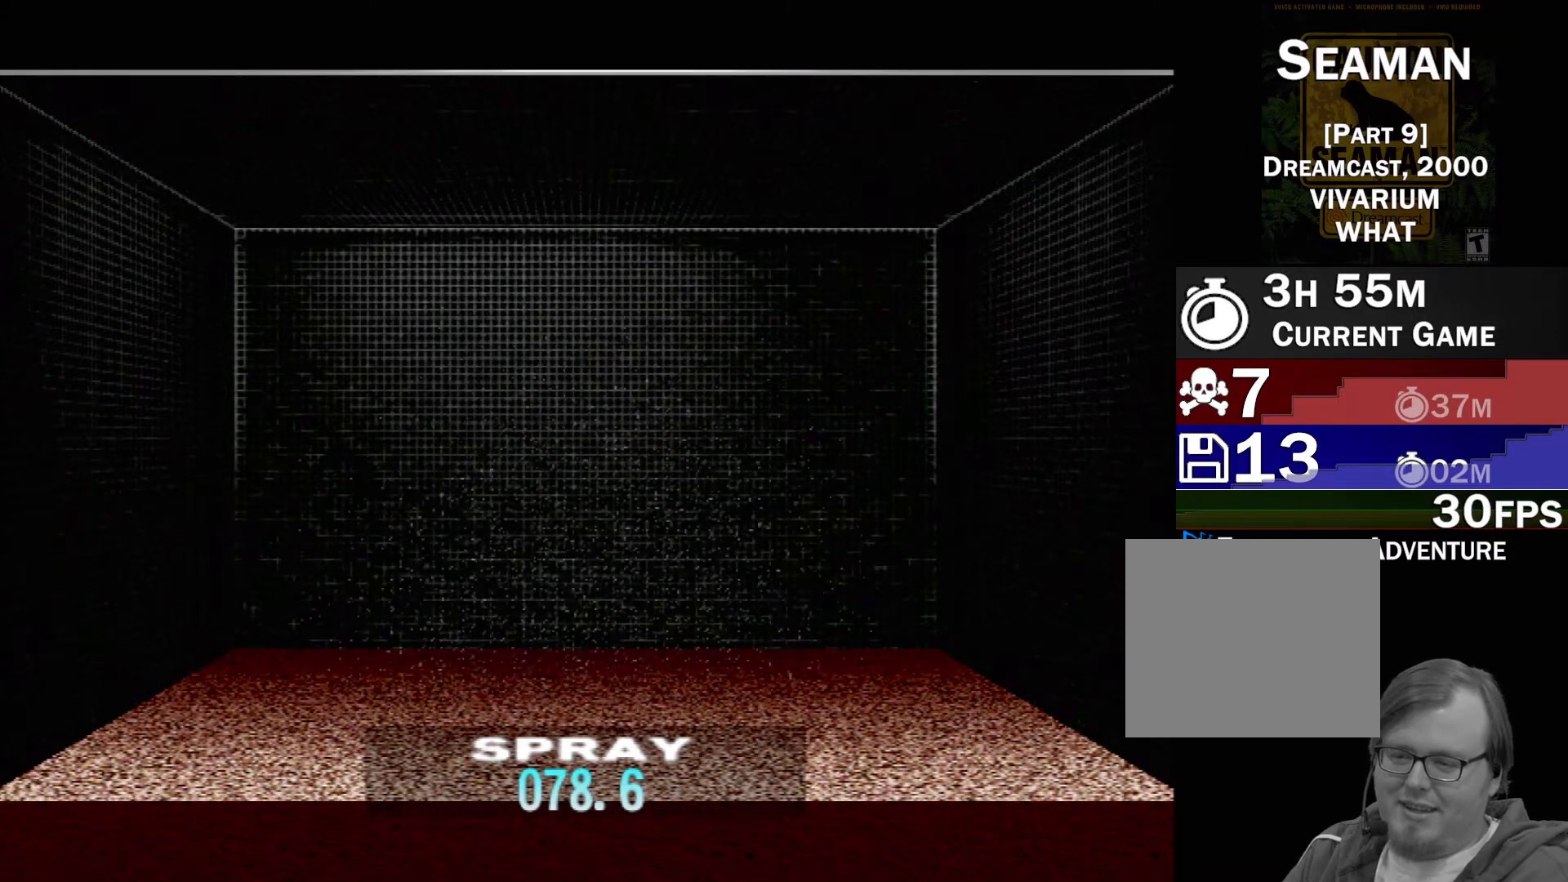
{"buttons": [], "left_stick": "center", "events": [[183, "DPAD_UP", "up"]]}
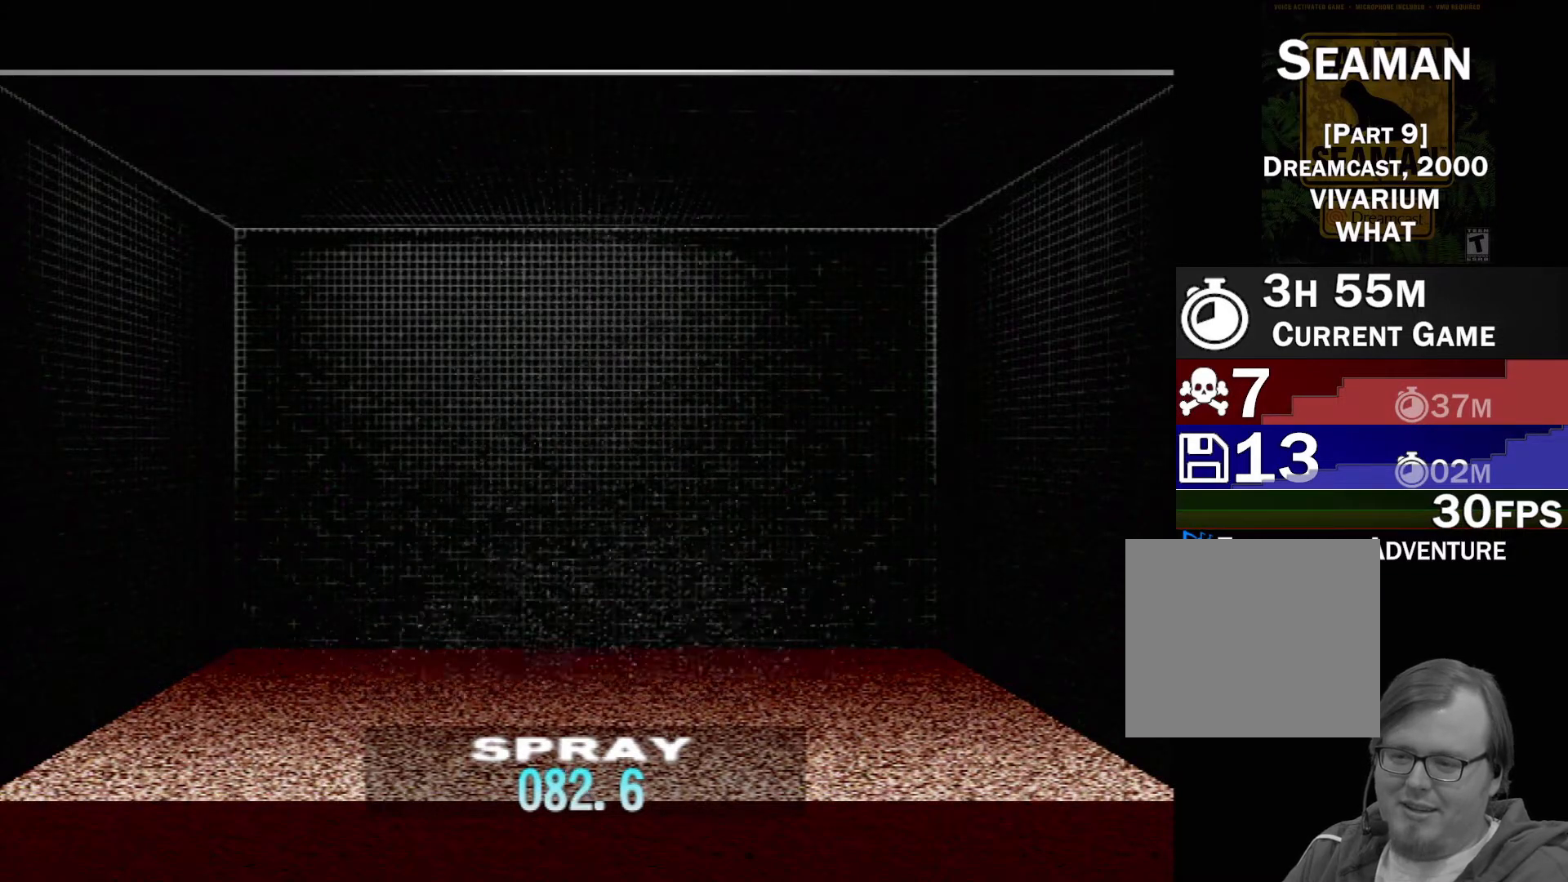
{"buttons": ["DPAD_UP"], "left_stick": "center", "events": [[150, "DPAD_UP", "down"], [283, "DPAD_UP", "up"], [467, "DPAD_UP", "down"]]}
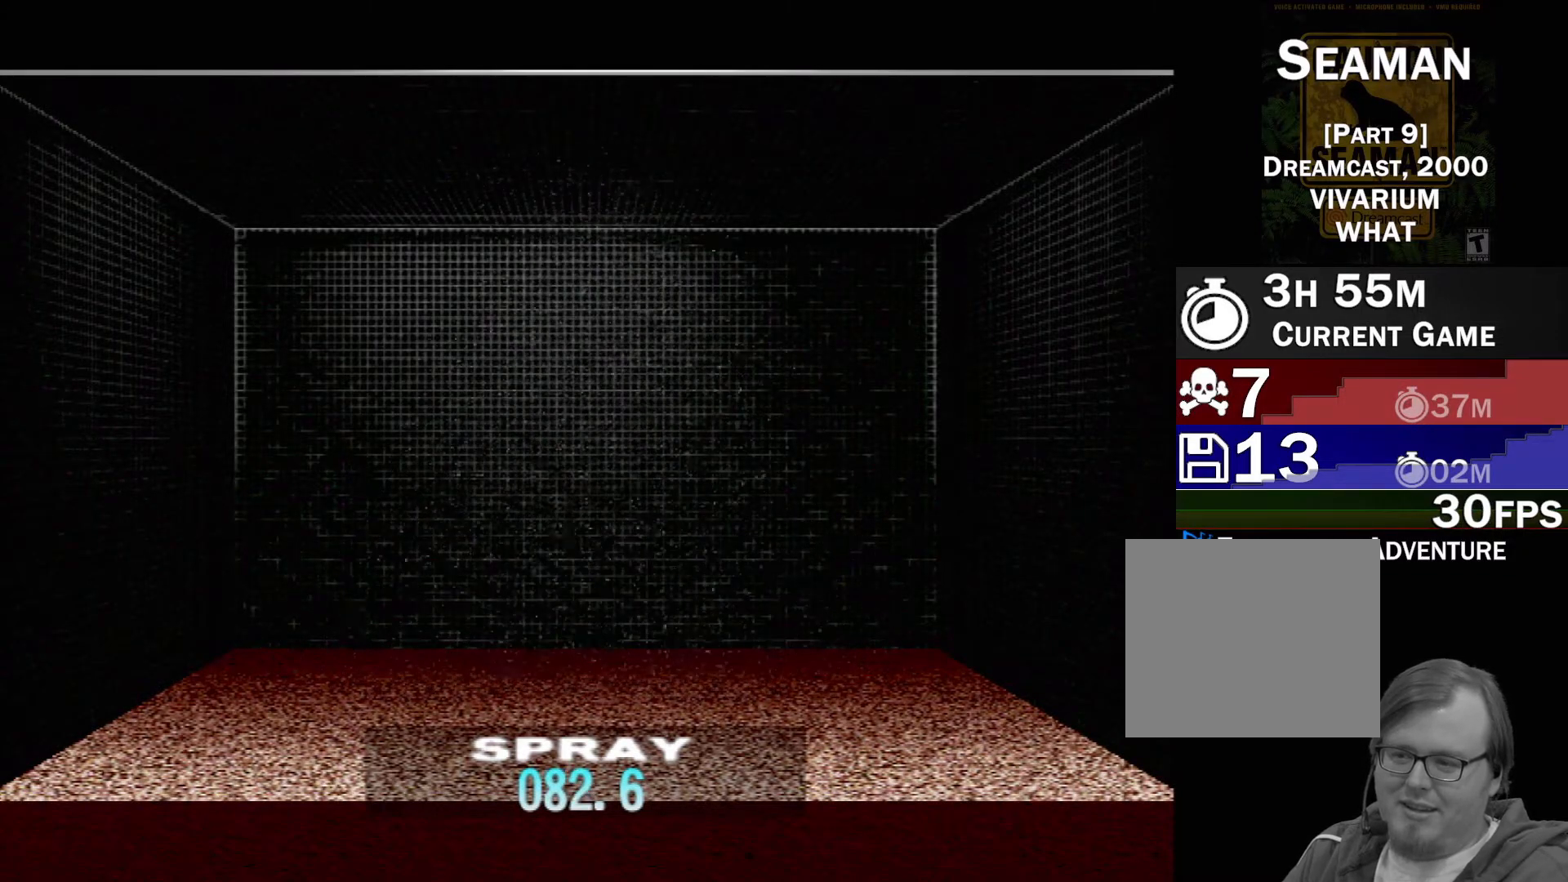
{"buttons": [], "left_stick": "center", "events": [[167, "DPAD_UP", "up"], [317, "DPAD_UP", "down"], [450, "DPAD_UP", "up"]]}
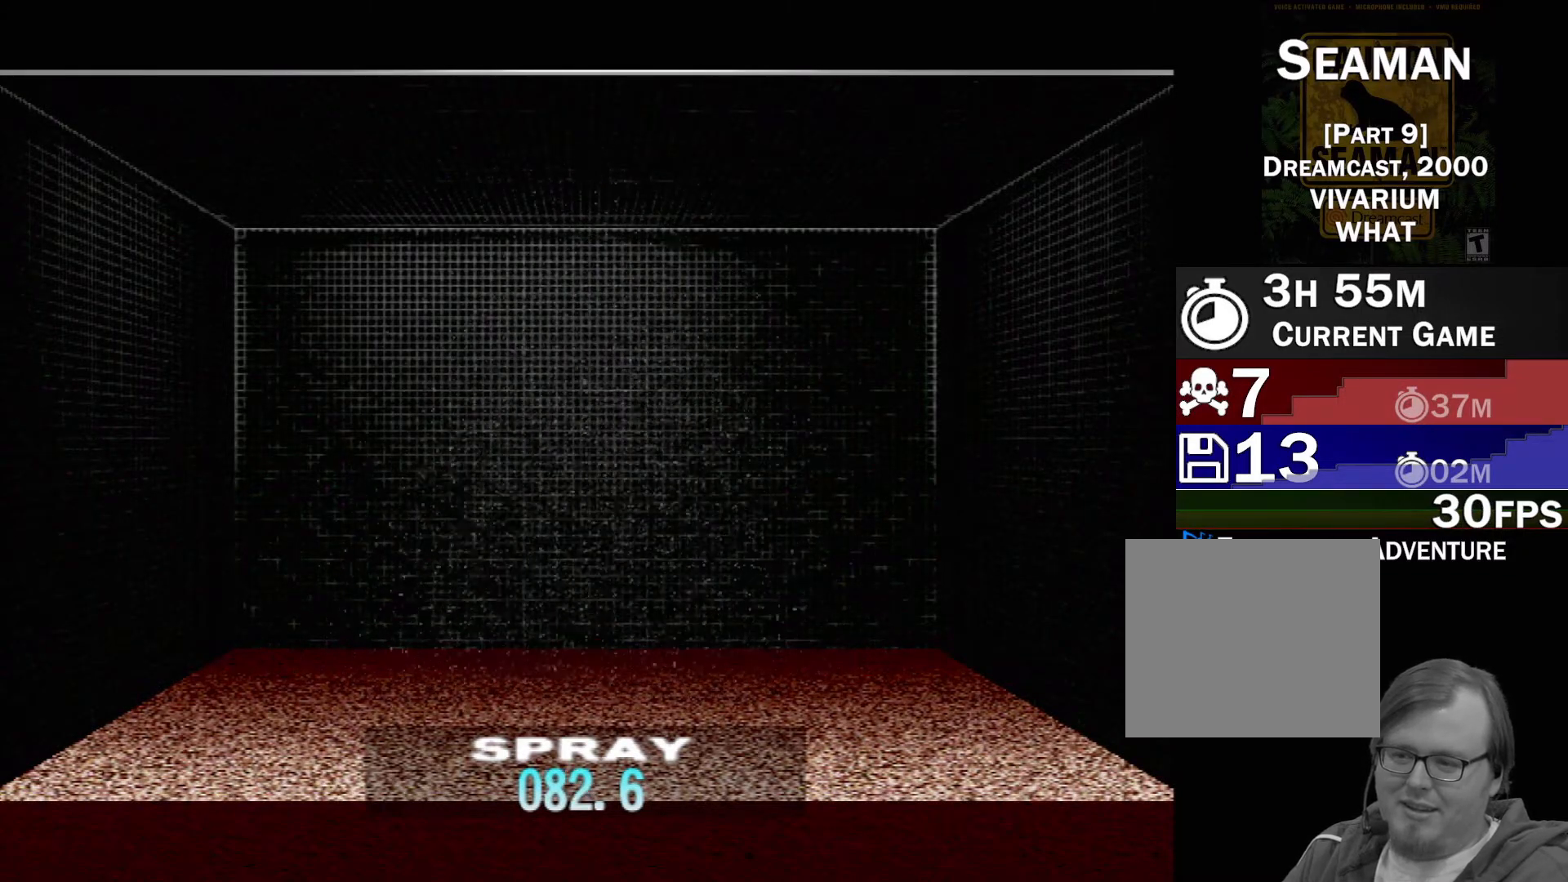
{"buttons": [], "left_stick": "center", "events": [[50, "DPAD_UP", "down"], [217, "DPAD_UP", "up"], [317, "DPAD_UP", "down"], [467, "DPAD_UP", "up"]]}